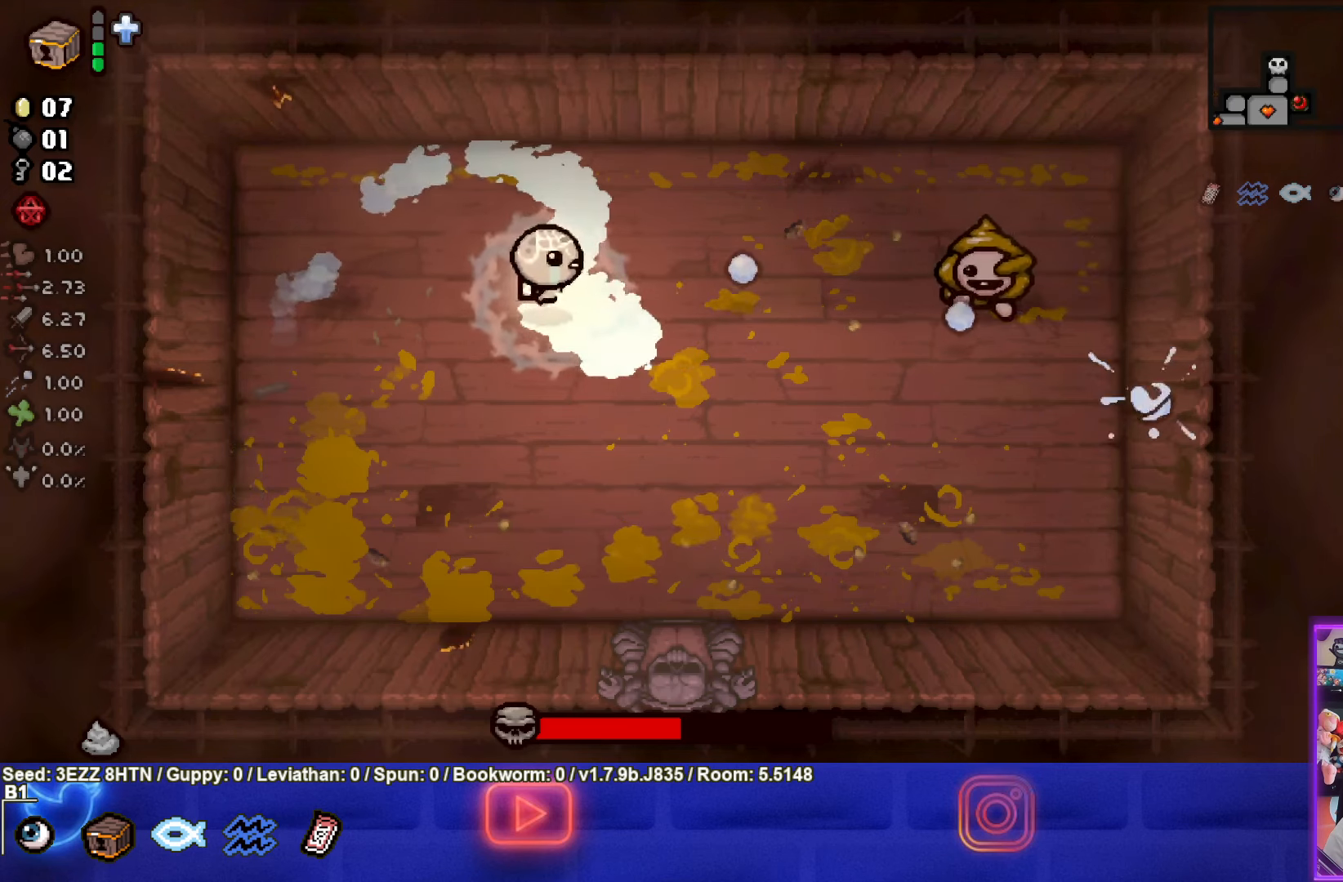
Gameplay with a controller (PlayStation layout); each line is a JSON object with the inputs held at the frame after it. "events" lists button and stick changes between this image and that frame as [ms after this image, input, new state], when the widget could be followed in between.
{"buttons": ["CIRCLE"], "left_stick": "down-left", "right_stick": "center", "events": [[367, "left_stick", "left"], [467, "left_stick", "down-left"]]}
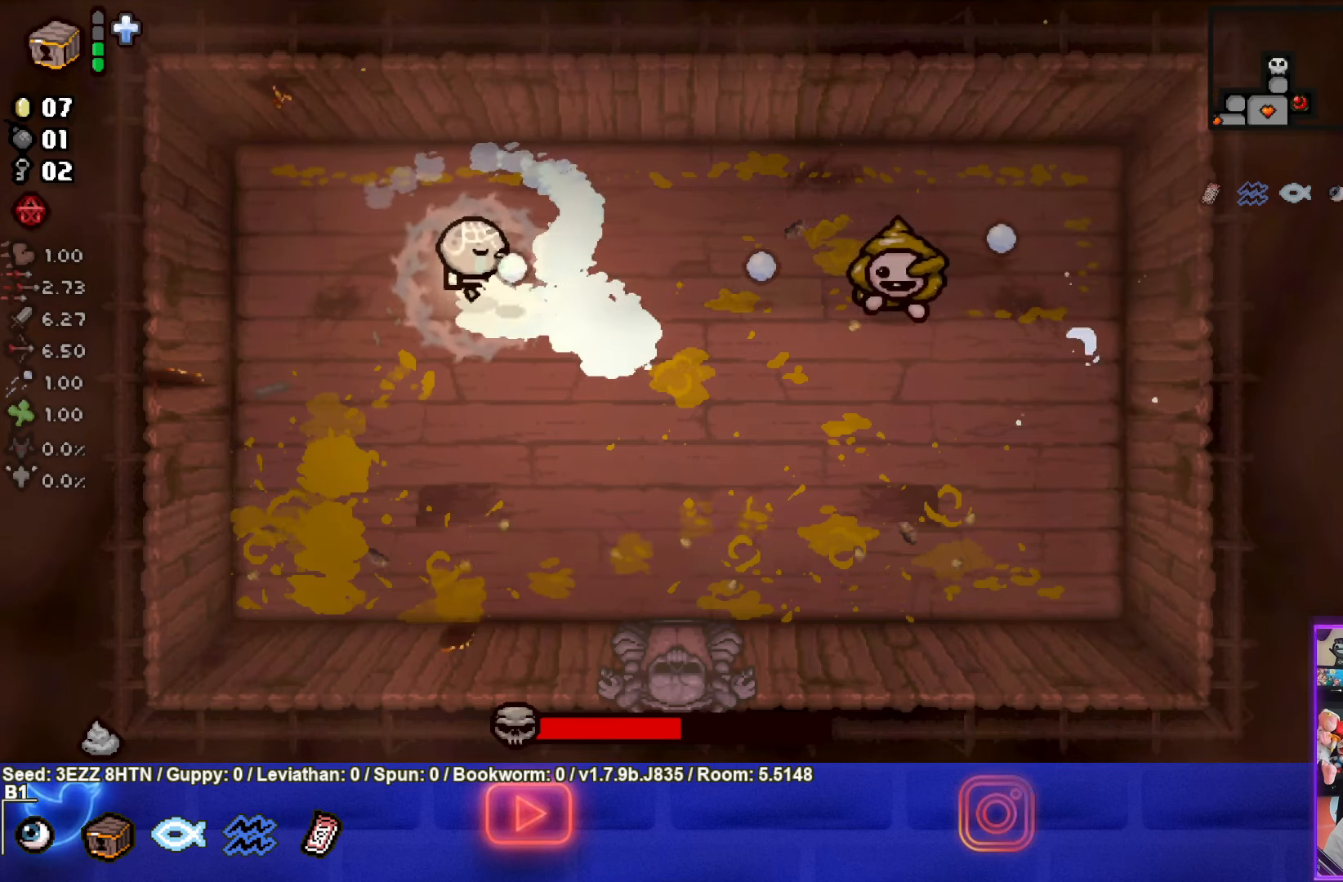
{"buttons": ["CIRCLE"], "left_stick": "center", "right_stick": "center", "events": [[100, "left_stick", "left"], [450, "left_stick", "center"]]}
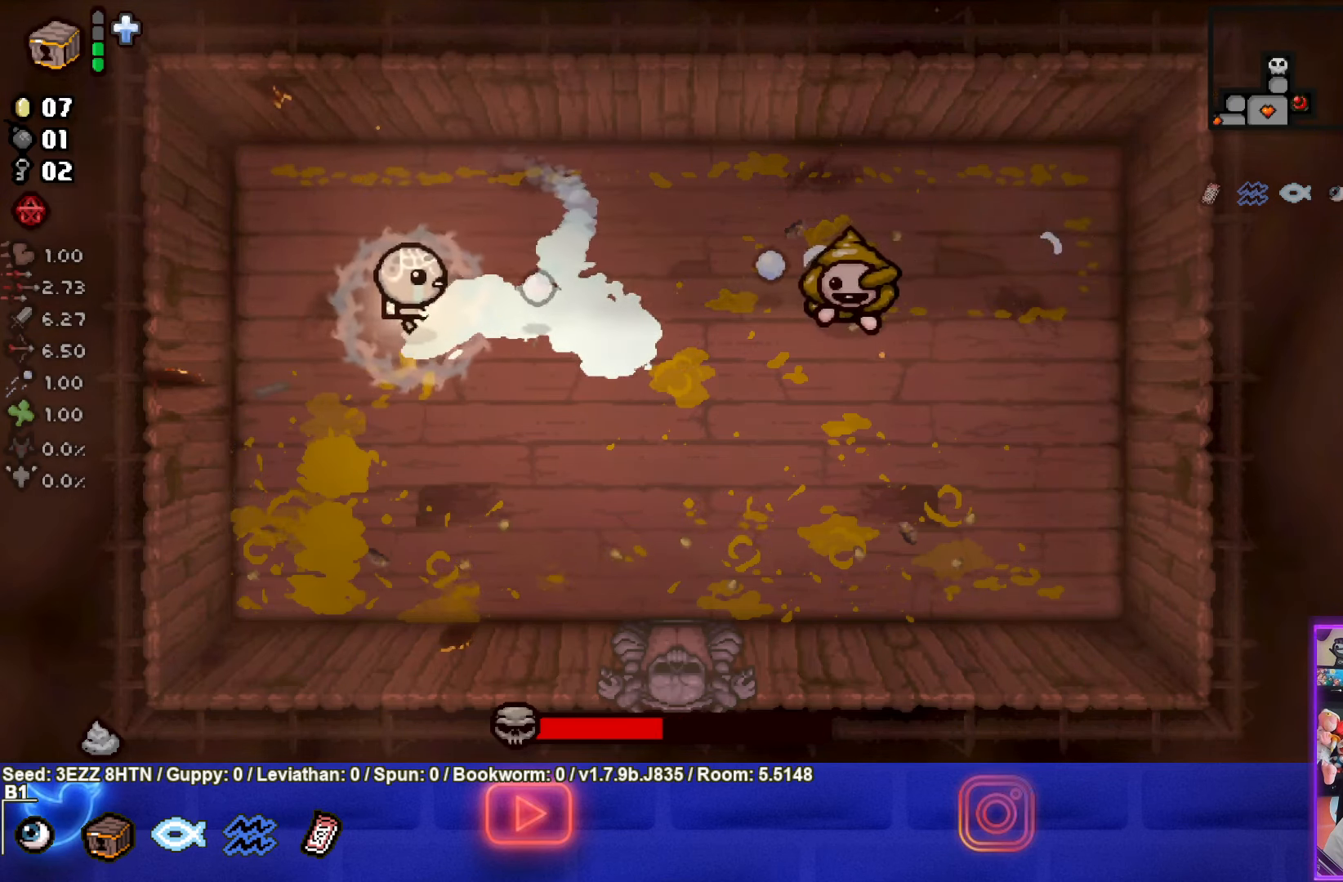
{"buttons": ["CIRCLE"], "left_stick": "down-left", "right_stick": "center", "events": [[384, "left_stick", "down-left"]]}
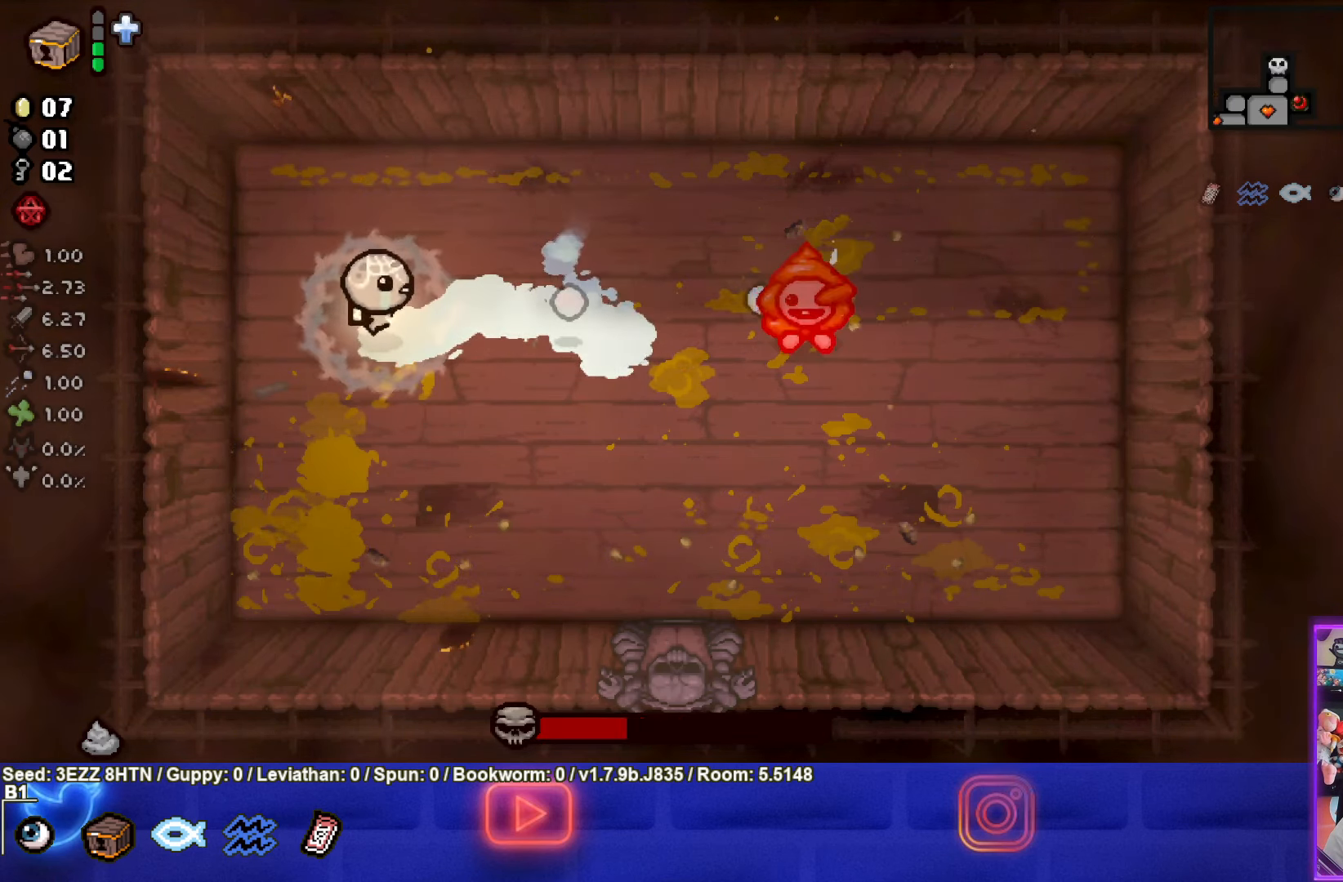
{"buttons": ["CIRCLE"], "left_stick": "up-left", "right_stick": "center", "events": [[267, "left_stick", "up-left"]]}
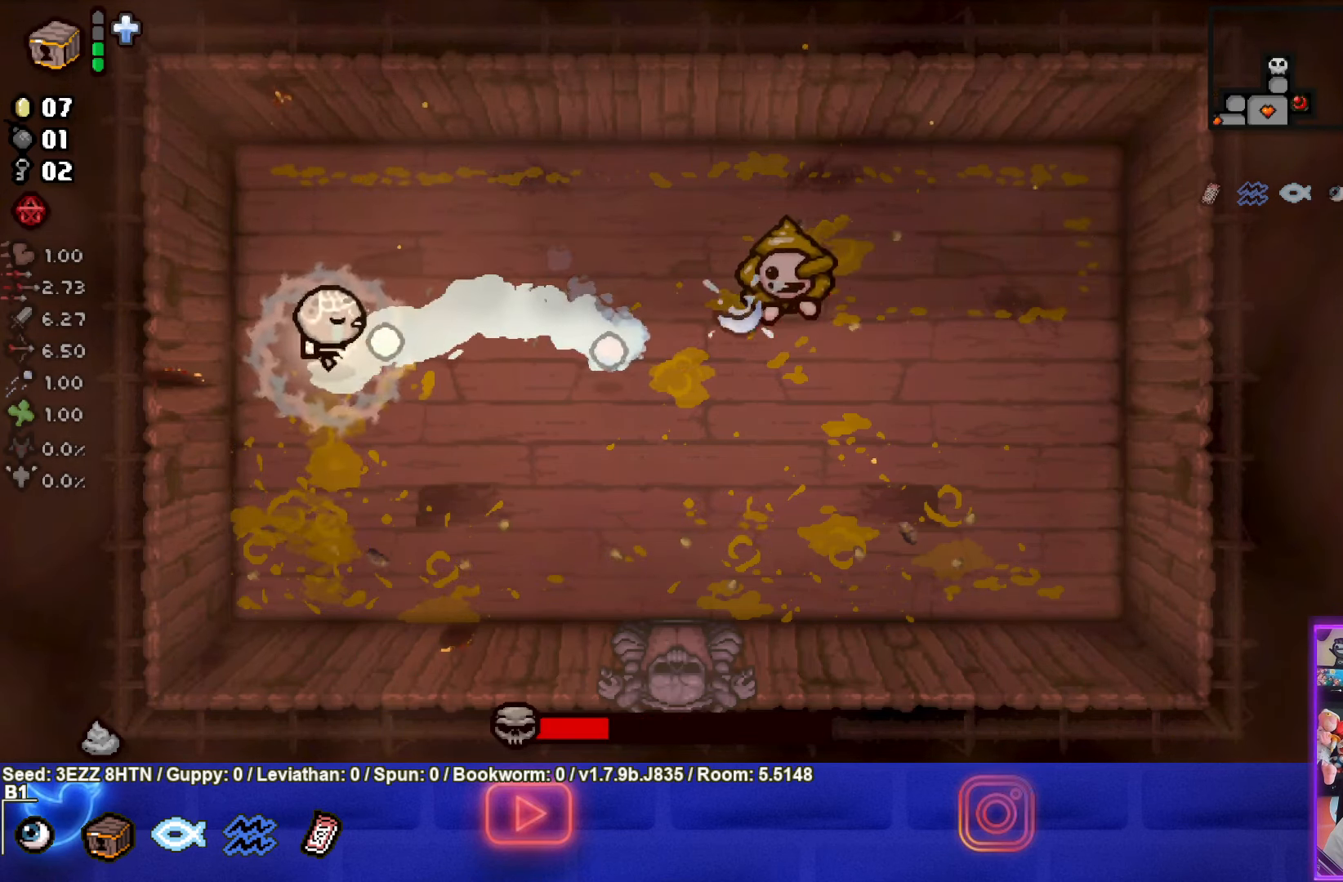
{"buttons": ["CIRCLE"], "left_stick": "up-left", "right_stick": "center", "events": []}
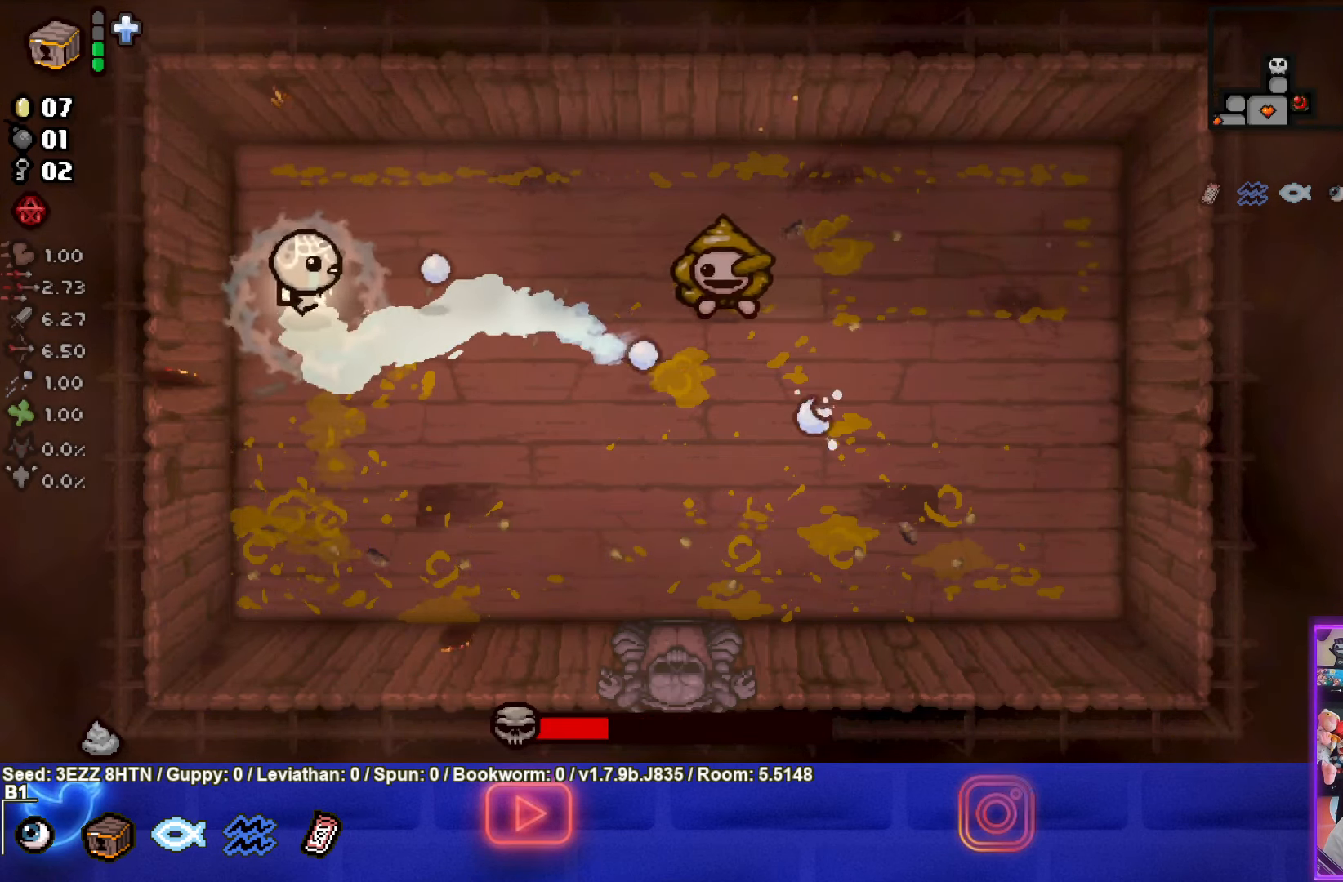
{"buttons": ["CIRCLE"], "left_stick": "center", "right_stick": "center", "events": [[384, "left_stick", "down"], [500, "left_stick", "center"]]}
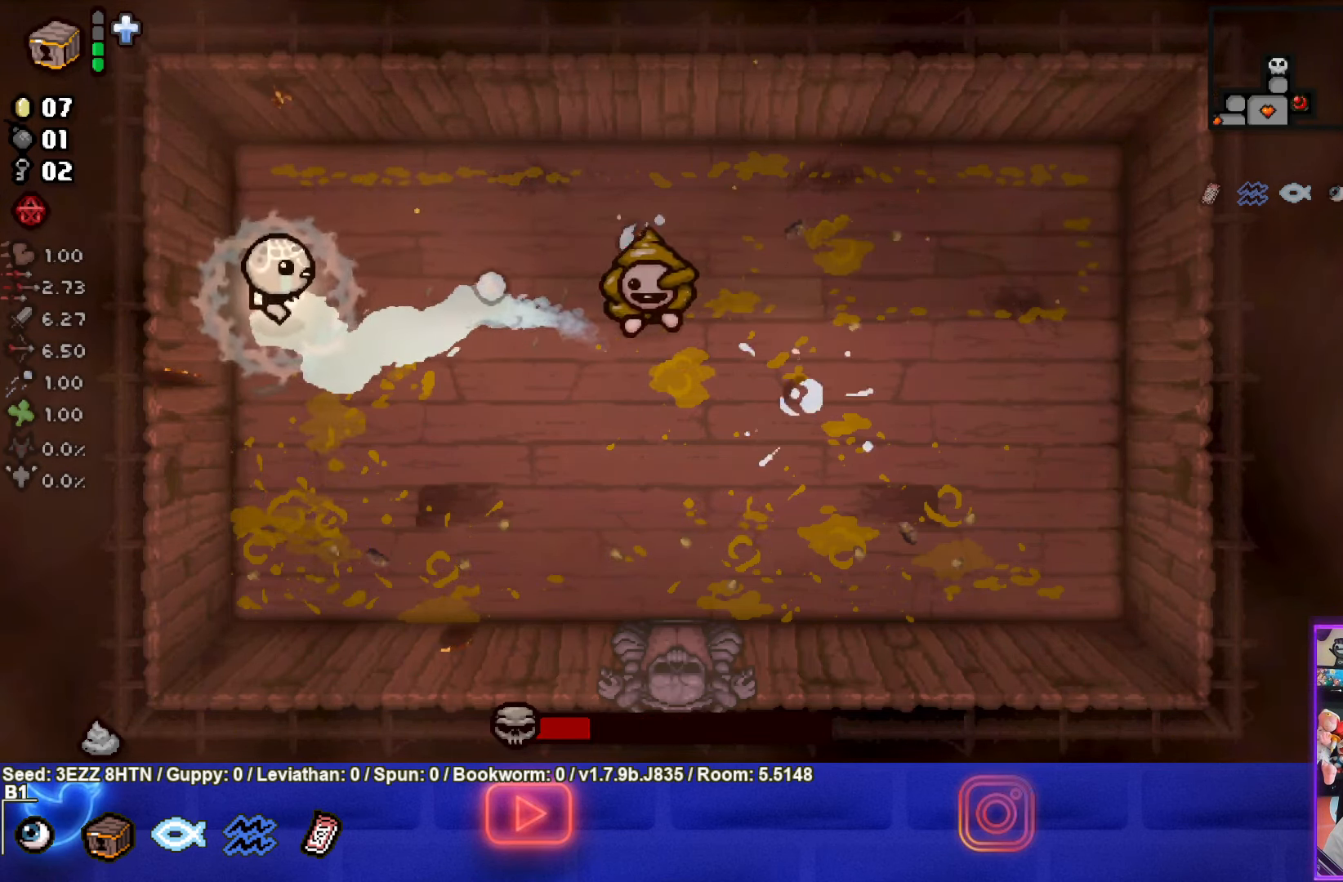
{"buttons": ["CIRCLE"], "left_stick": "center", "right_stick": "center", "events": [[184, "left_stick", "down"], [284, "left_stick", "center"]]}
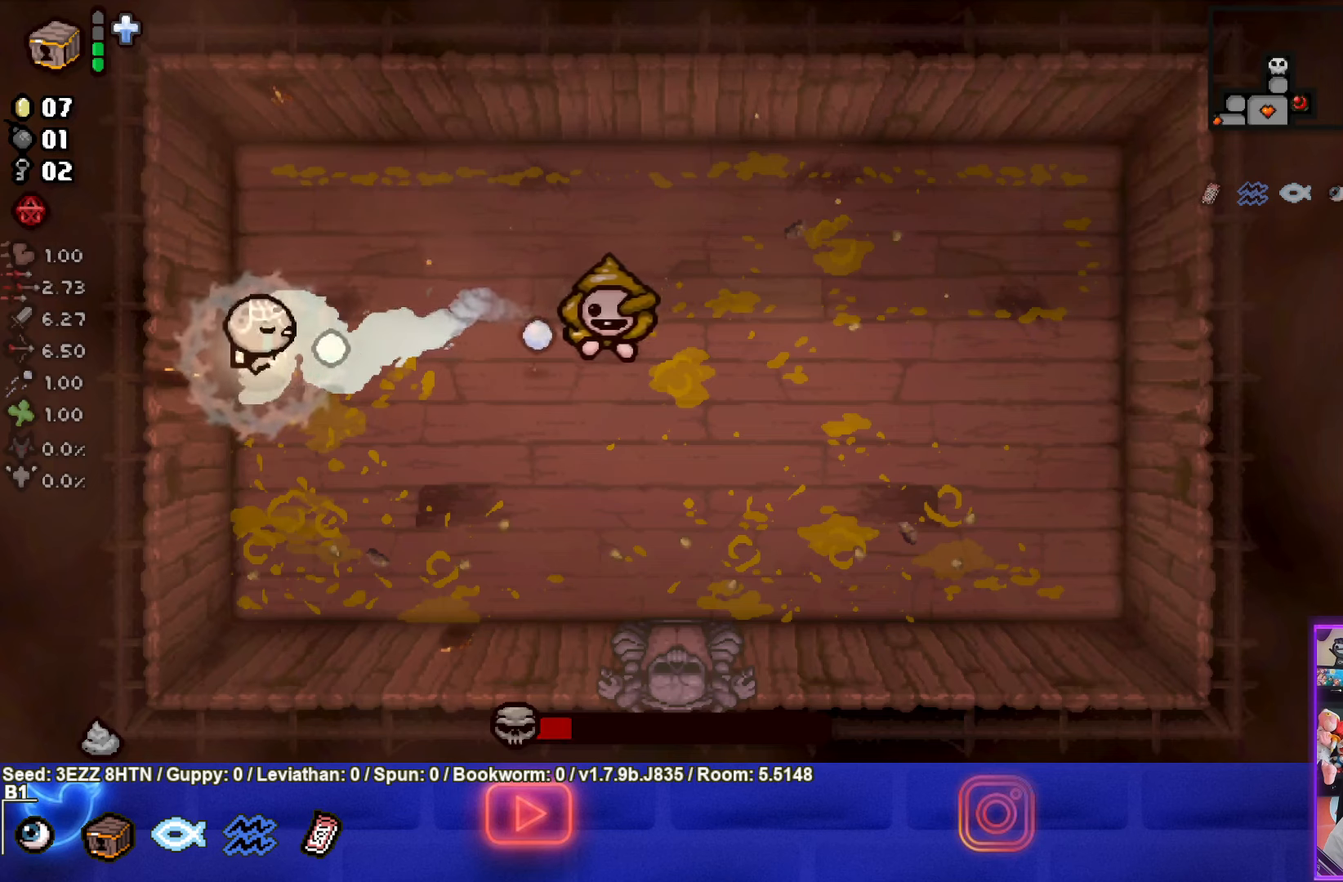
{"buttons": [], "left_stick": "down-right", "right_stick": "center", "events": [[66, "left_stick", "up-left"], [183, "left_stick", "down"], [333, "CIRCLE", "up"], [450, "left_stick", "down-right"]]}
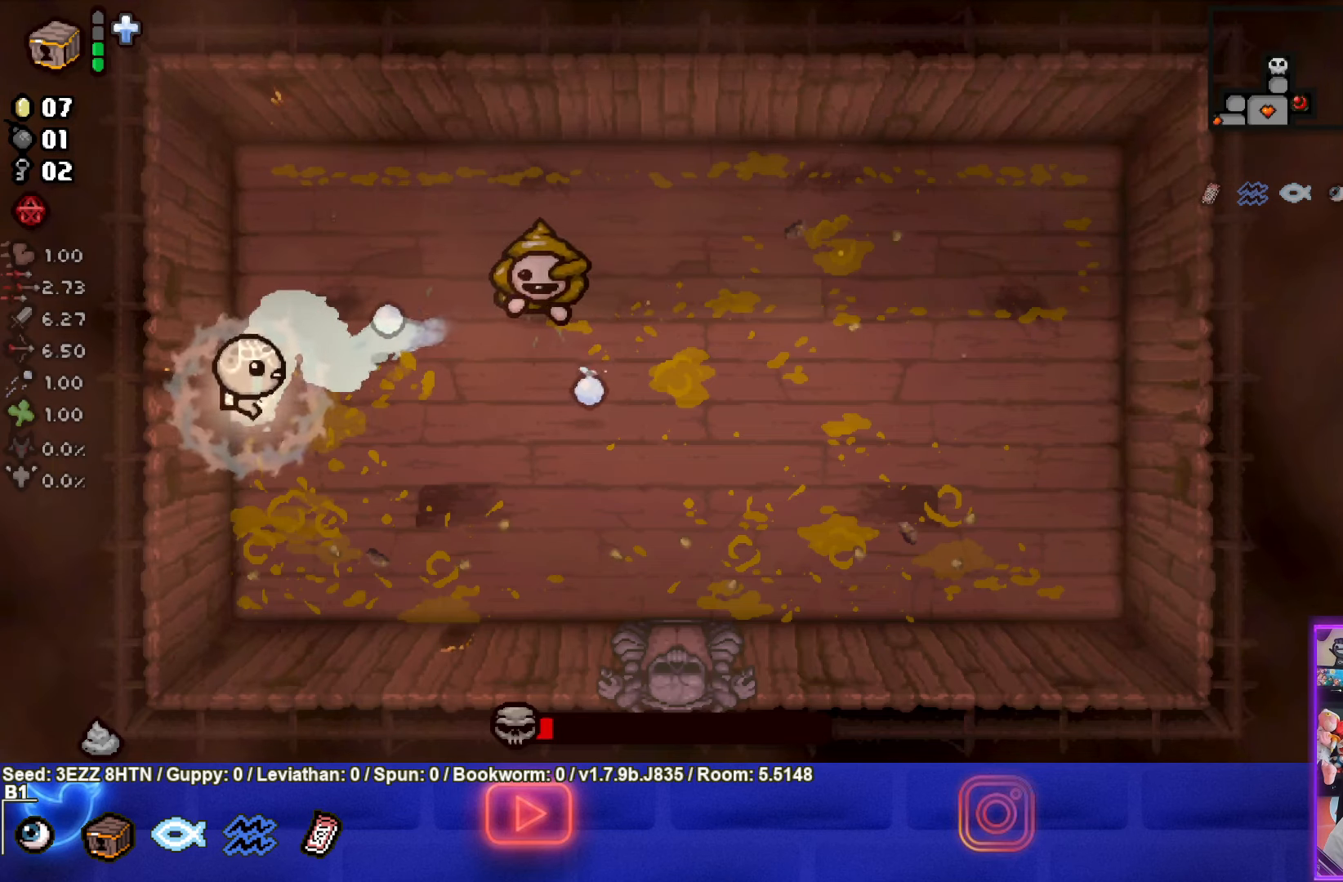
{"buttons": ["TRIANGLE"], "left_stick": "right", "right_stick": "center", "events": [[316, "left_stick", "right"], [333, "TRIANGLE", "down"]]}
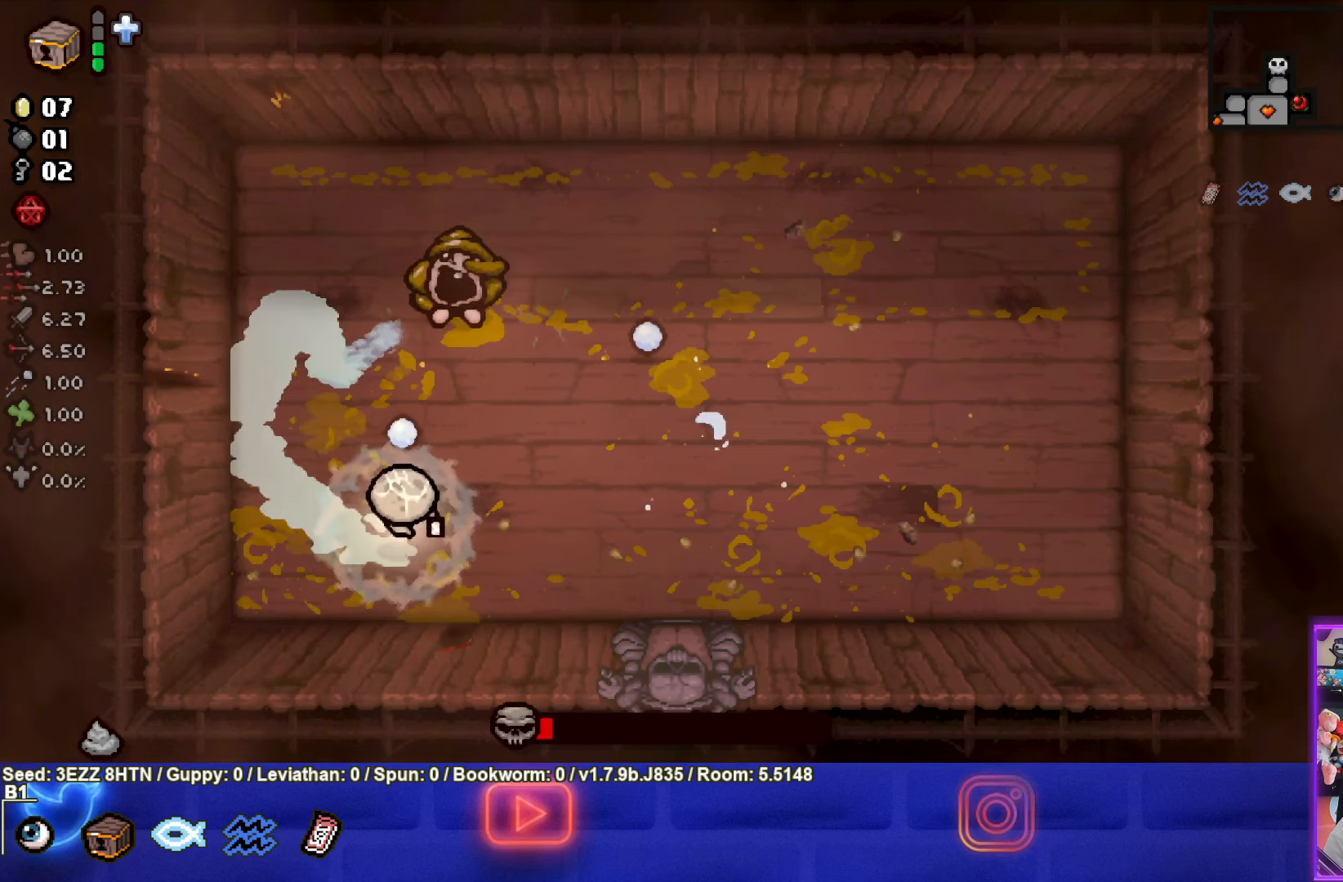
{"buttons": [], "left_stick": "right", "right_stick": "center", "events": [[33, "TRIANGLE", "up"]]}
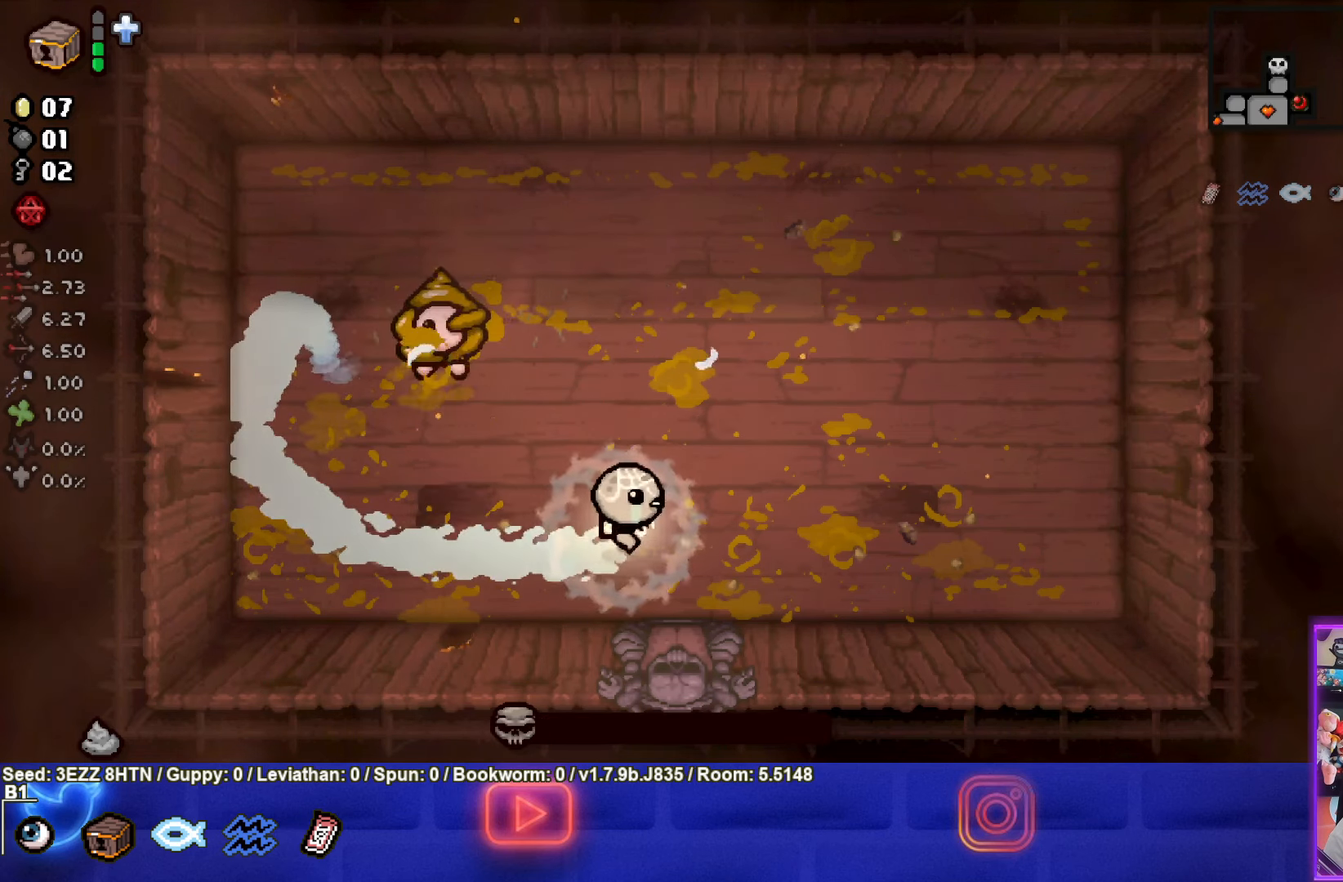
{"buttons": [], "left_stick": "right", "right_stick": "center", "events": [[16, "left_stick", "center"], [450, "left_stick", "right"]]}
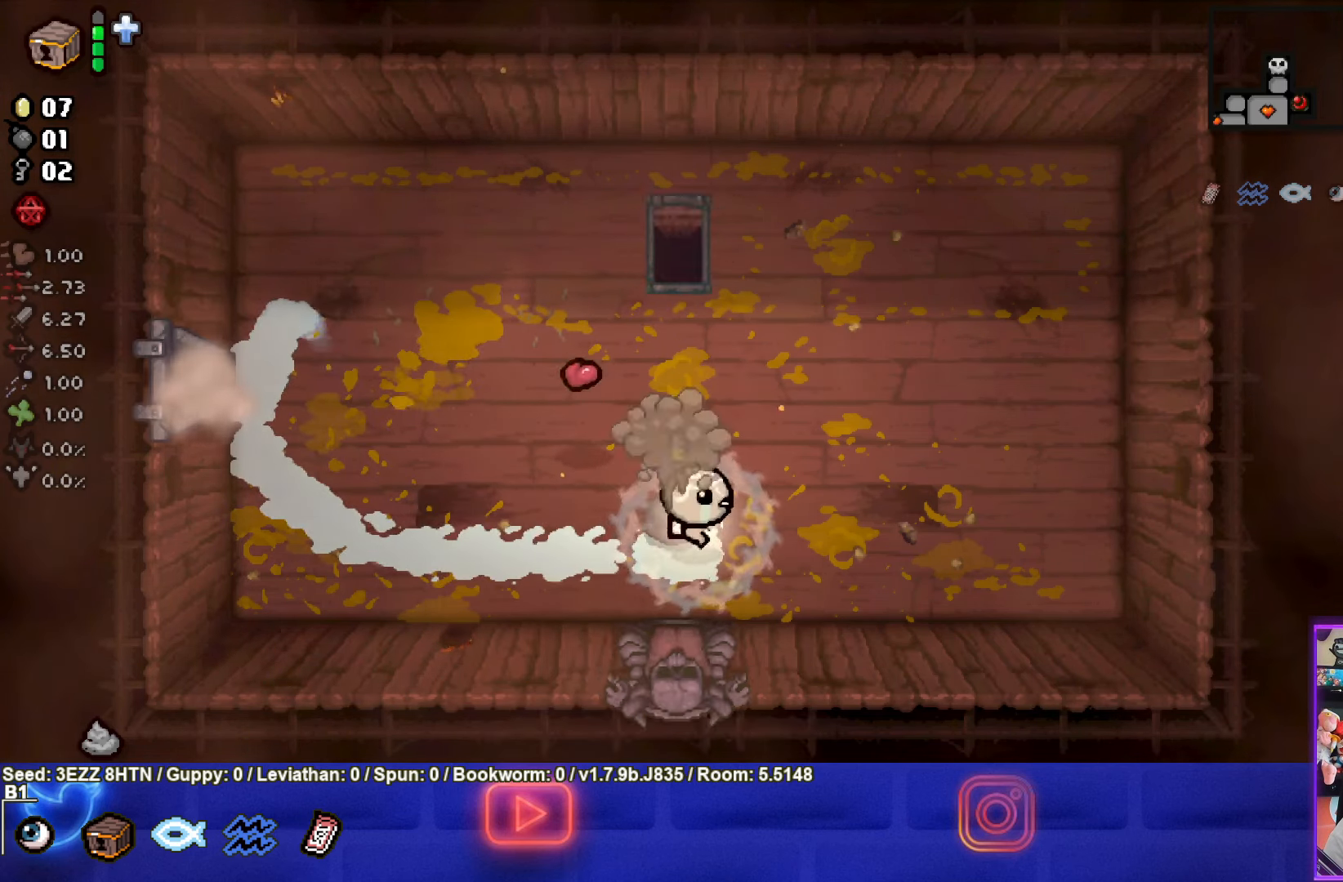
{"buttons": [], "left_stick": "left", "right_stick": "center", "events": [[266, "left_stick", "center"], [433, "left_stick", "left"]]}
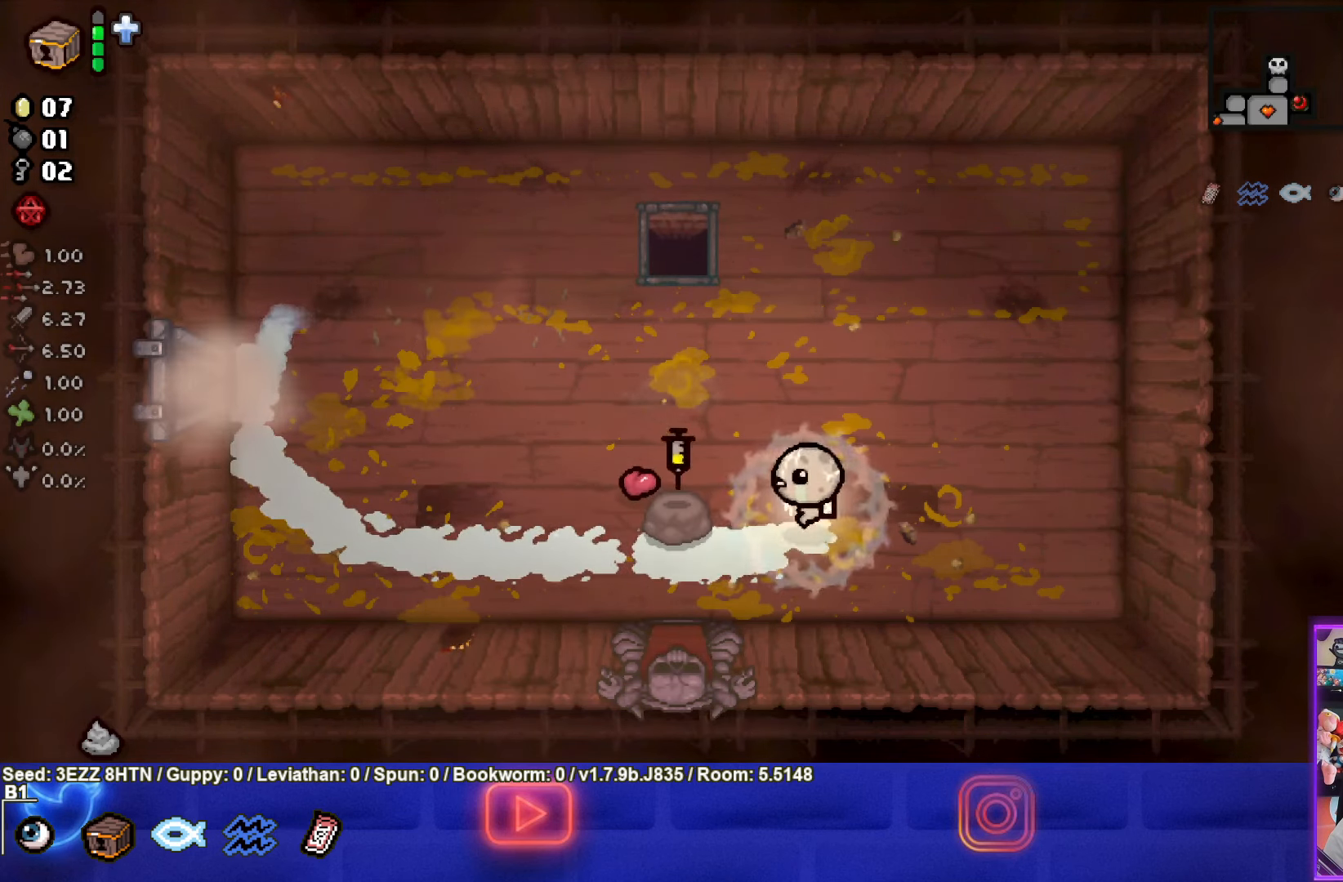
{"buttons": [], "left_stick": "center", "right_stick": "center", "events": [[133, "left_stick", "right"], [233, "left_stick", "center"]]}
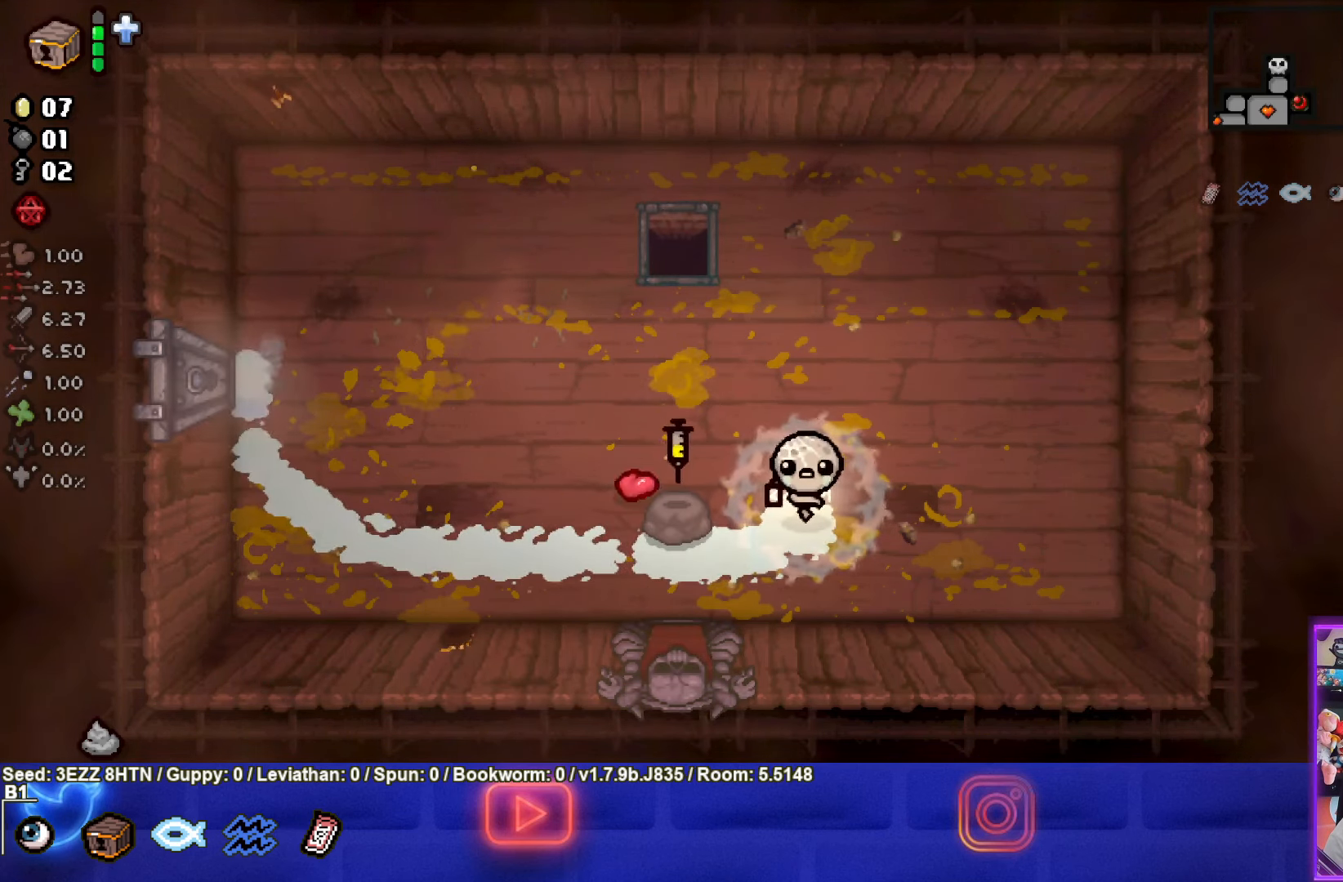
{"buttons": [], "left_stick": "left", "right_stick": "center", "events": [[366, "left_stick", "left"]]}
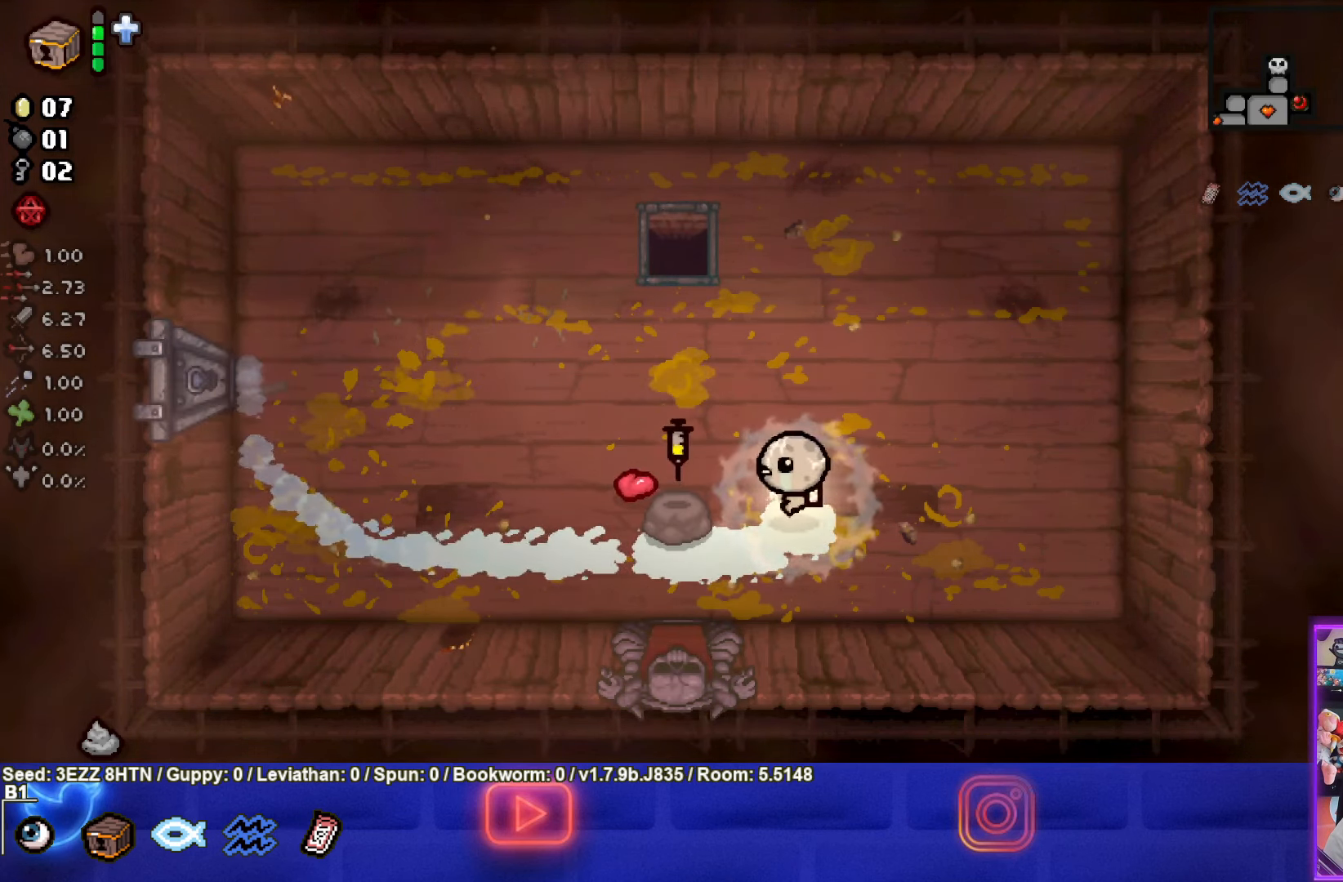
{"buttons": [], "left_stick": "center", "right_stick": "center", "events": [[300, "left_stick", "center"]]}
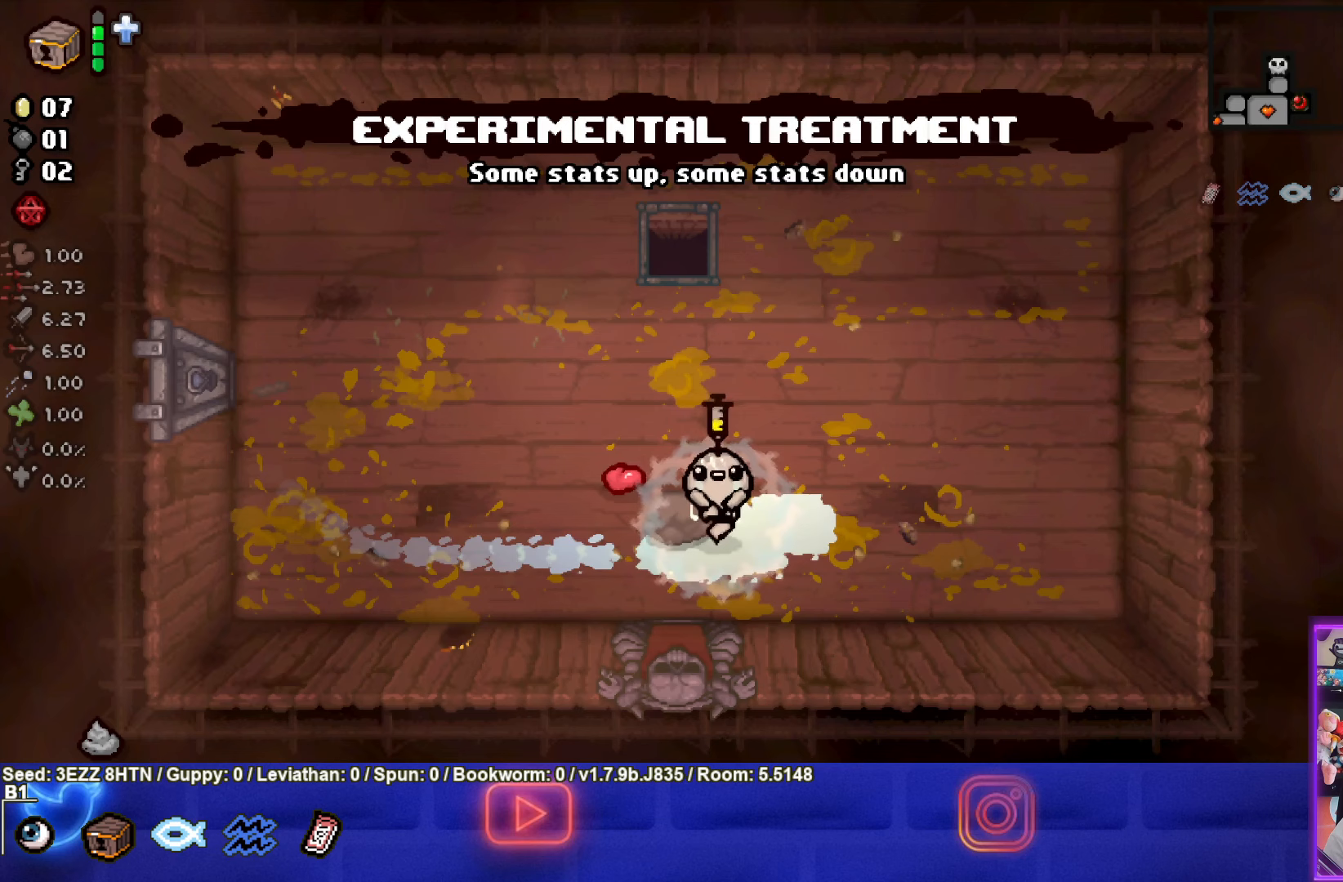
{"buttons": [], "left_stick": "center", "right_stick": "center", "events": []}
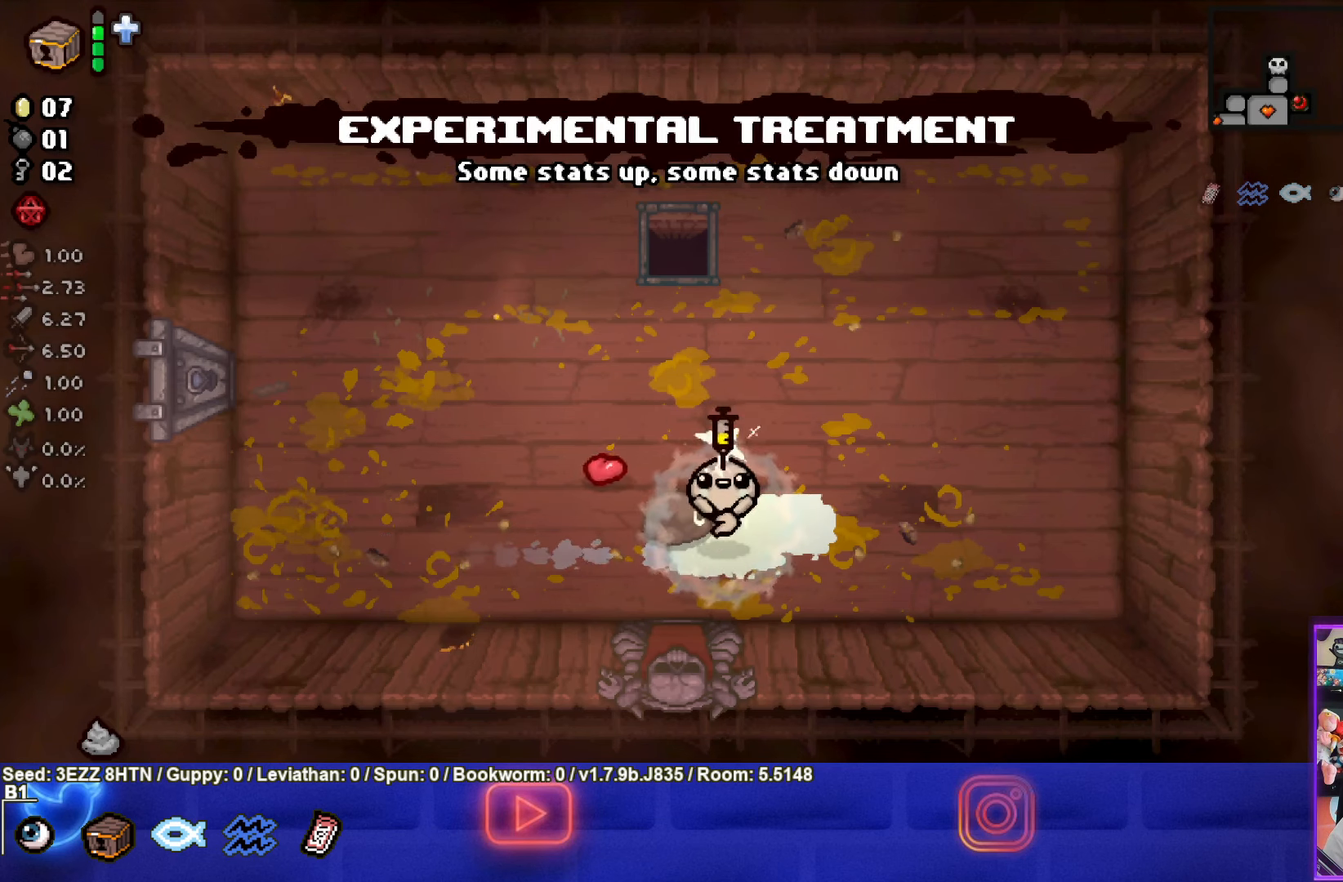
{"buttons": [], "left_stick": "center", "right_stick": "center", "events": []}
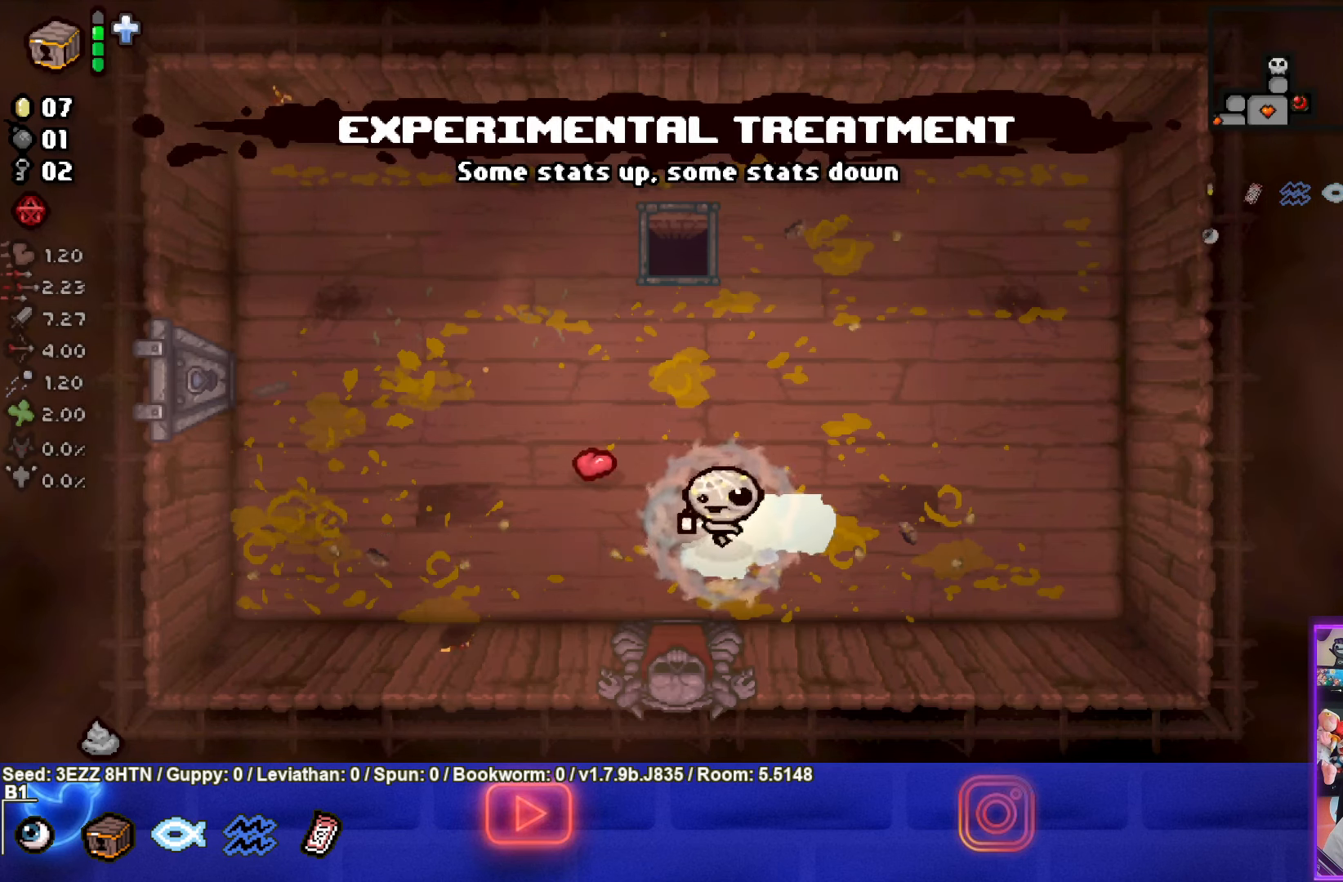
{"buttons": [], "left_stick": "center", "right_stick": "center", "events": []}
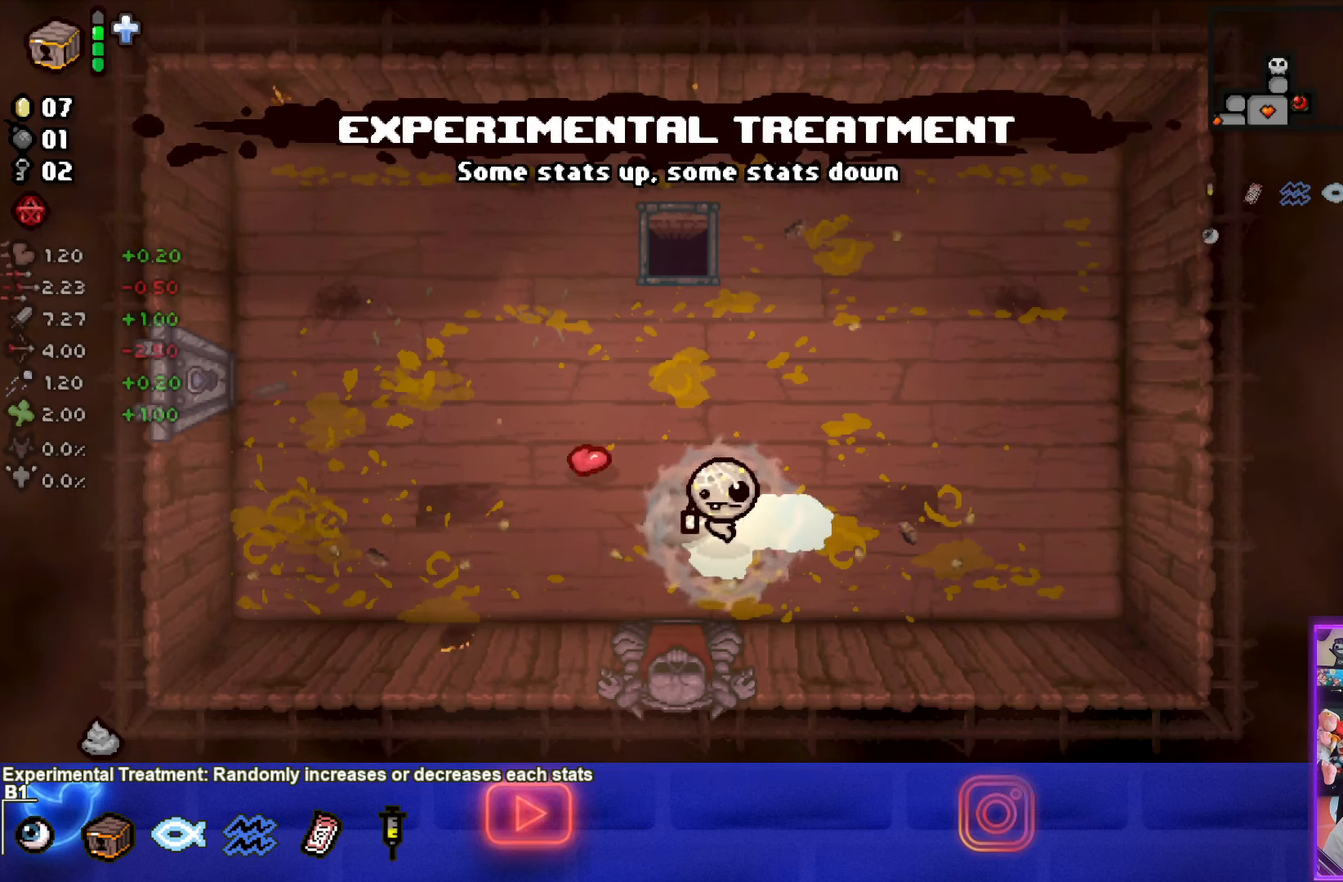
{"buttons": [], "left_stick": "center", "right_stick": "center", "events": []}
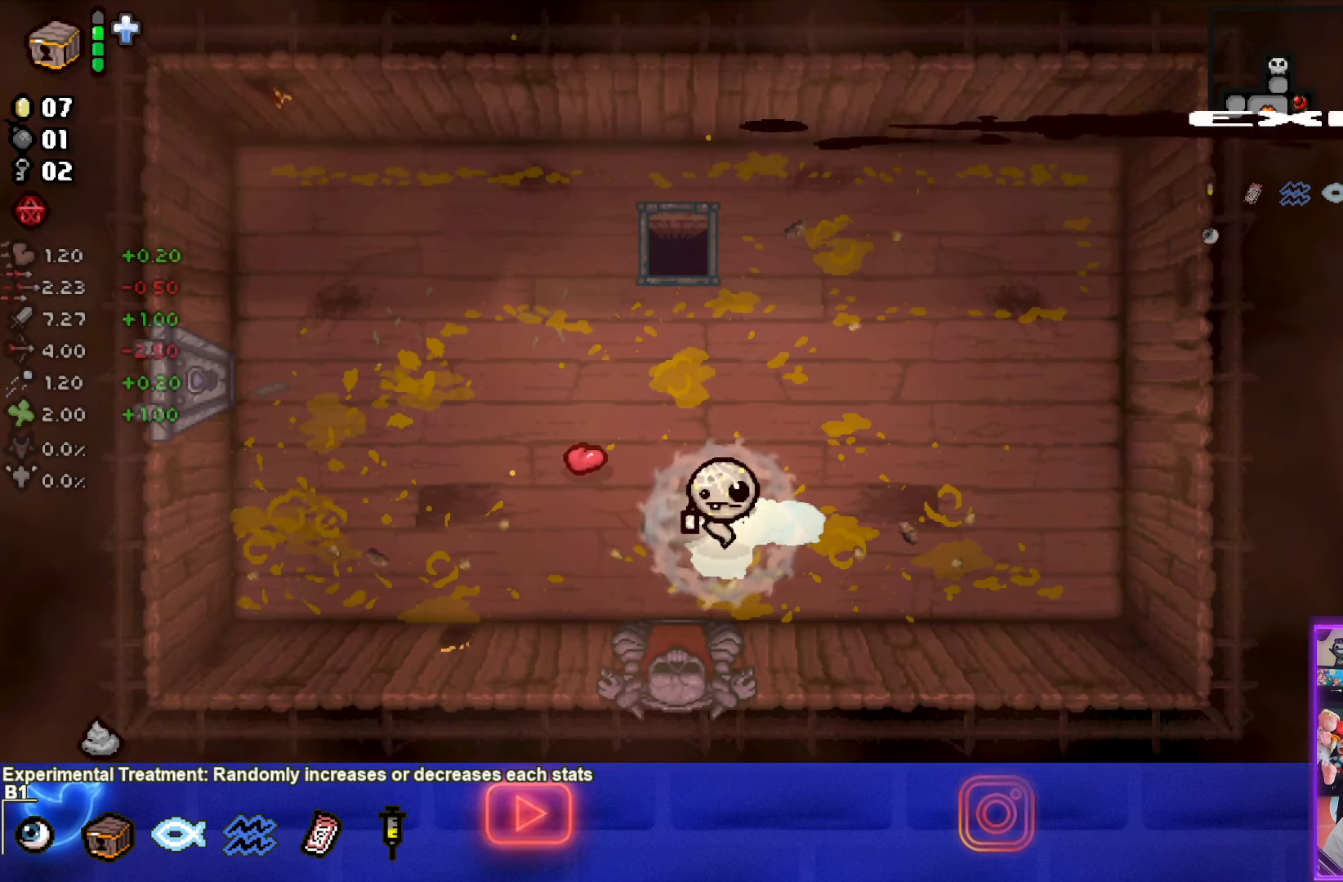
{"buttons": [], "left_stick": "center", "right_stick": "center", "events": []}
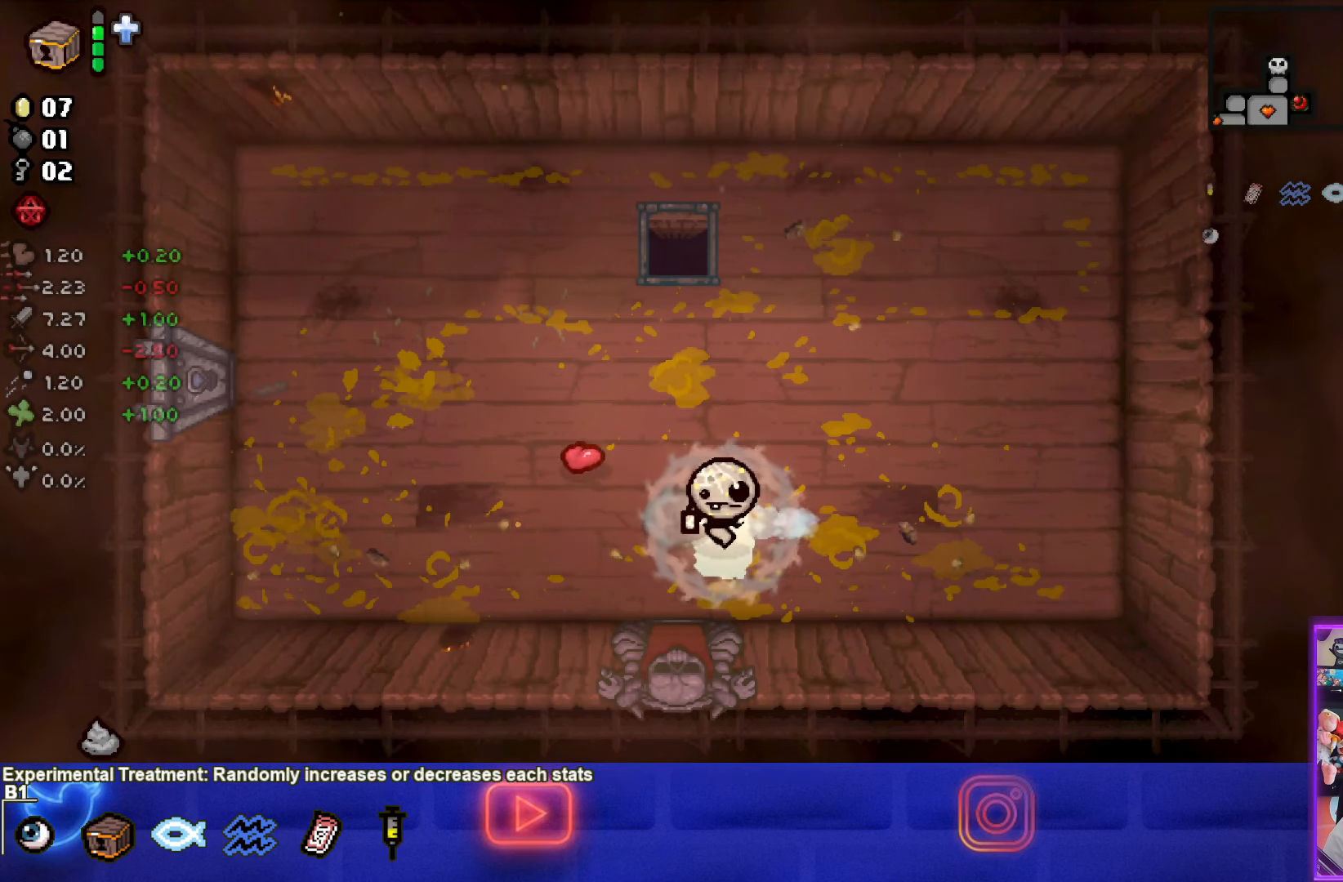
{"buttons": [], "left_stick": "center", "right_stick": "center", "events": []}
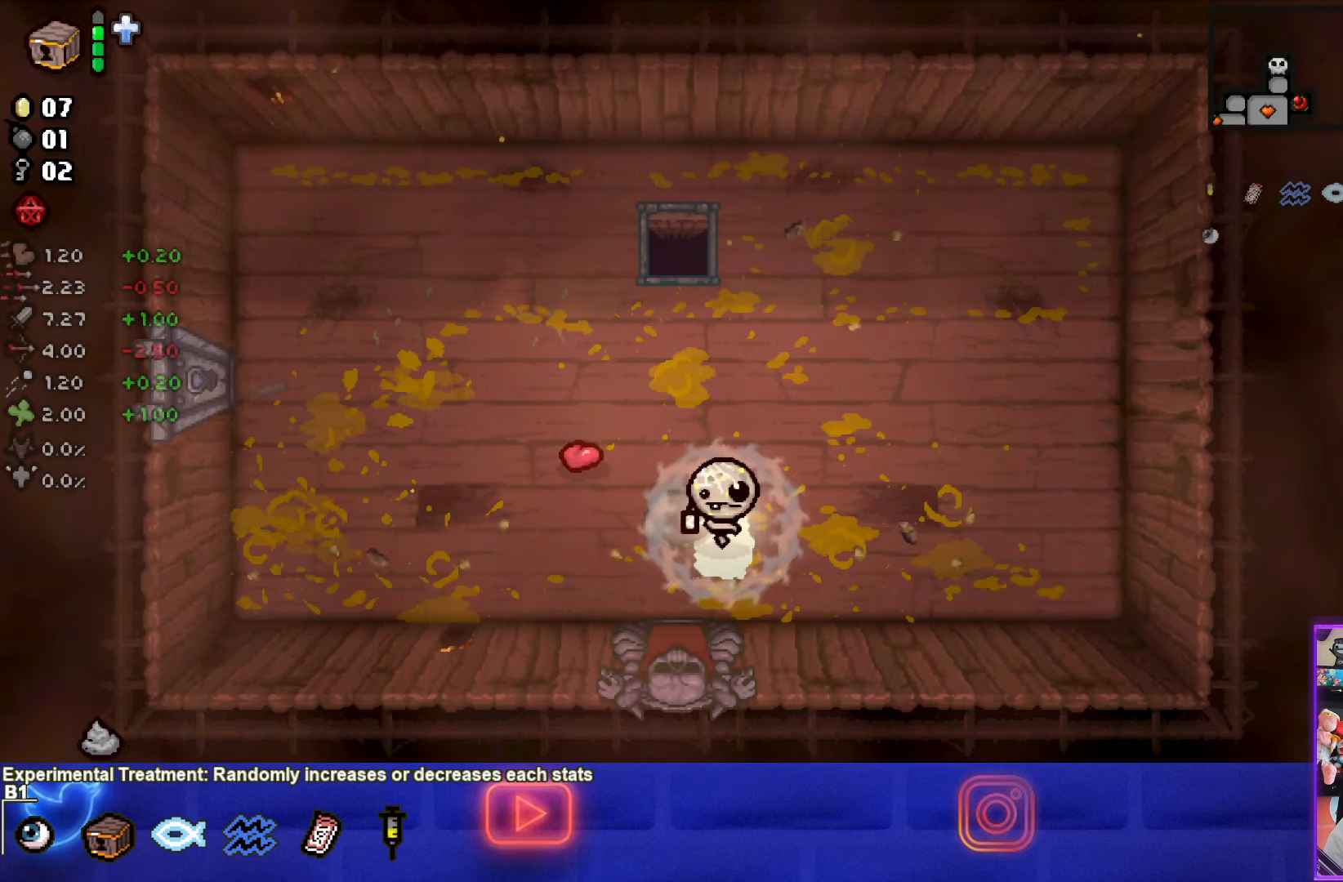
{"buttons": ["SQUARE"], "left_stick": "center", "right_stick": "center", "events": [[317, "SQUARE", "down"]]}
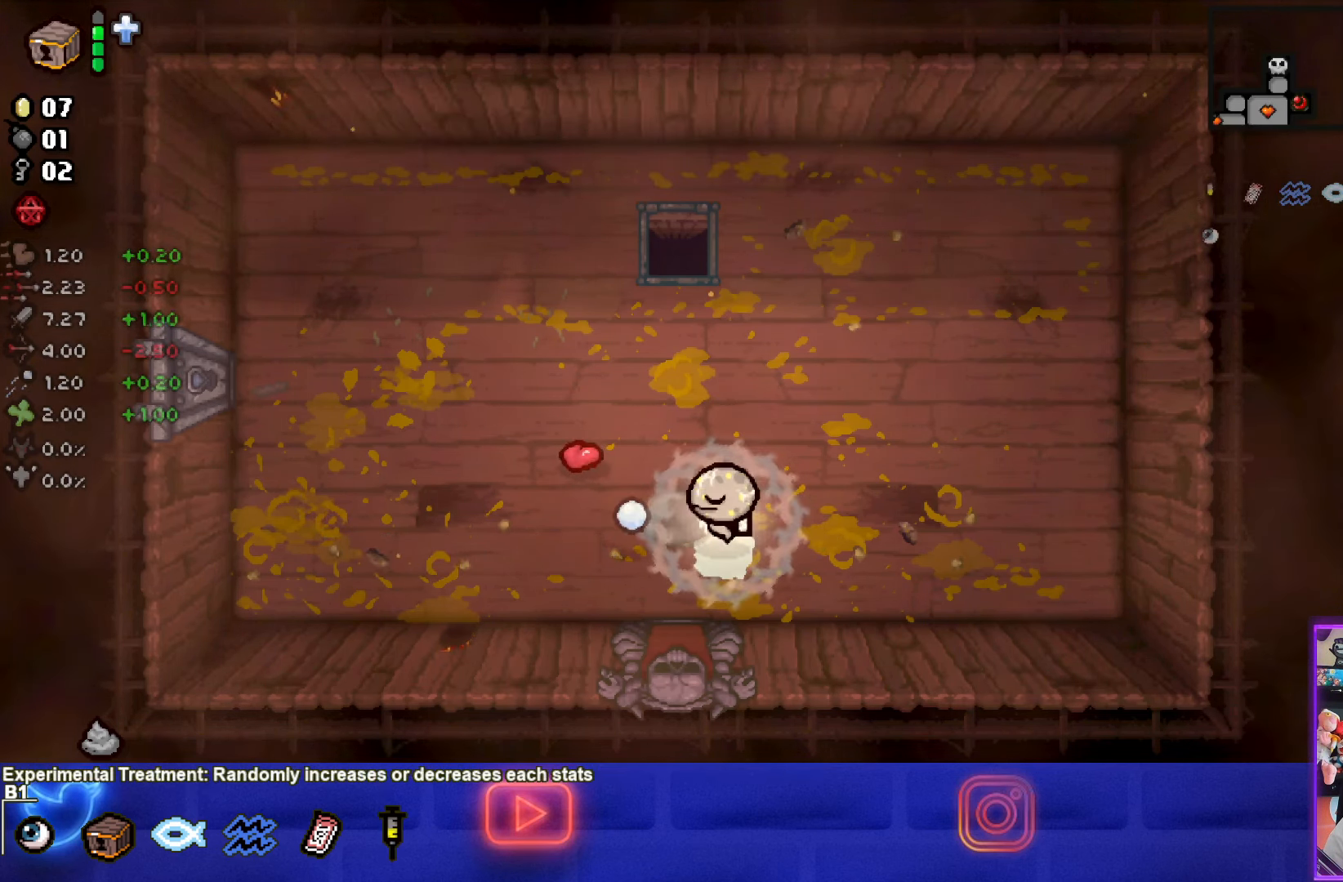
{"buttons": ["SQUARE"], "left_stick": "center", "right_stick": "center", "events": [[50, "SQUARE", "up"], [133, "SQUARE", "down"]]}
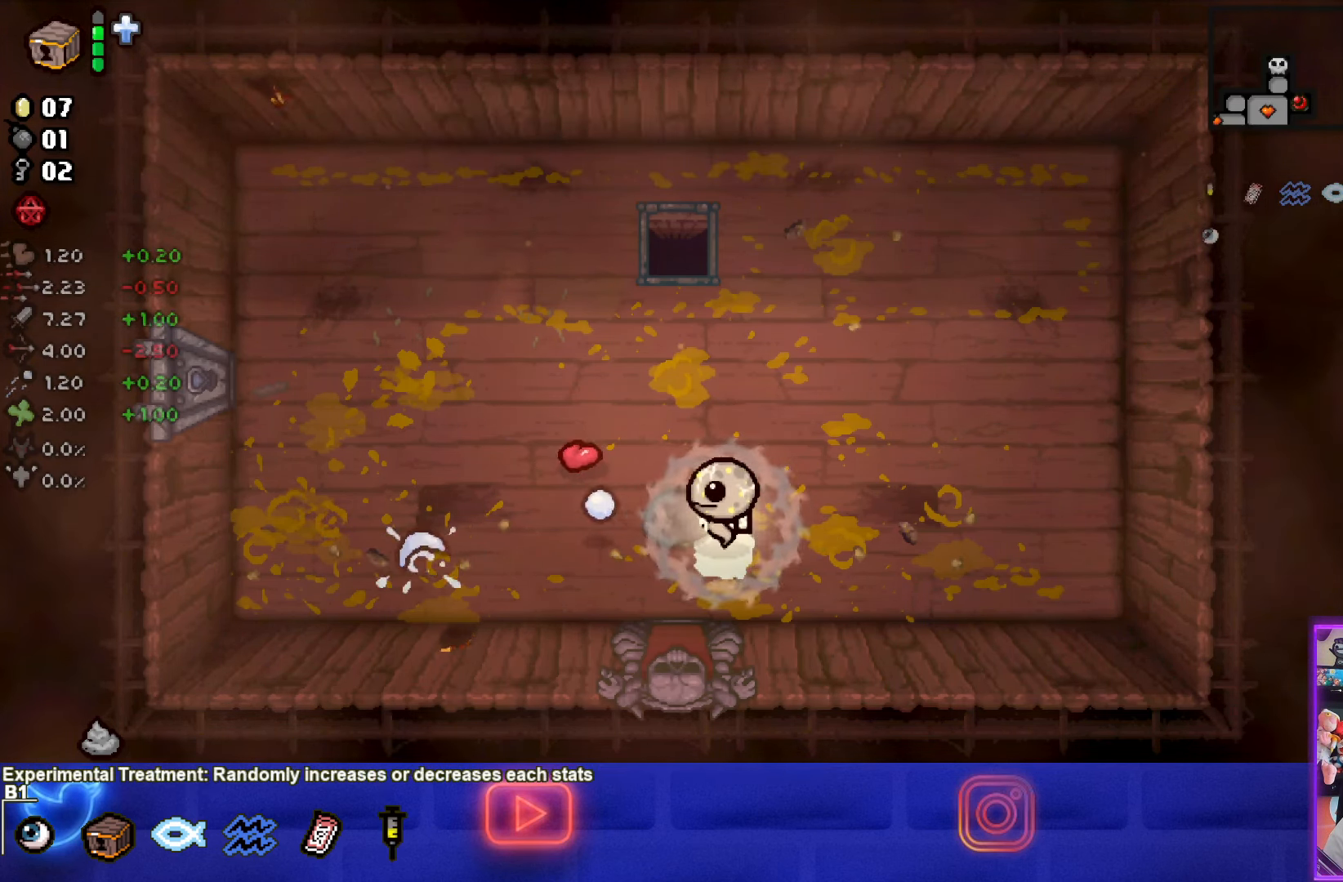
{"buttons": ["SQUARE"], "left_stick": "center", "right_stick": "center", "events": [[300, "SQUARE", "up"], [384, "SQUARE", "down"]]}
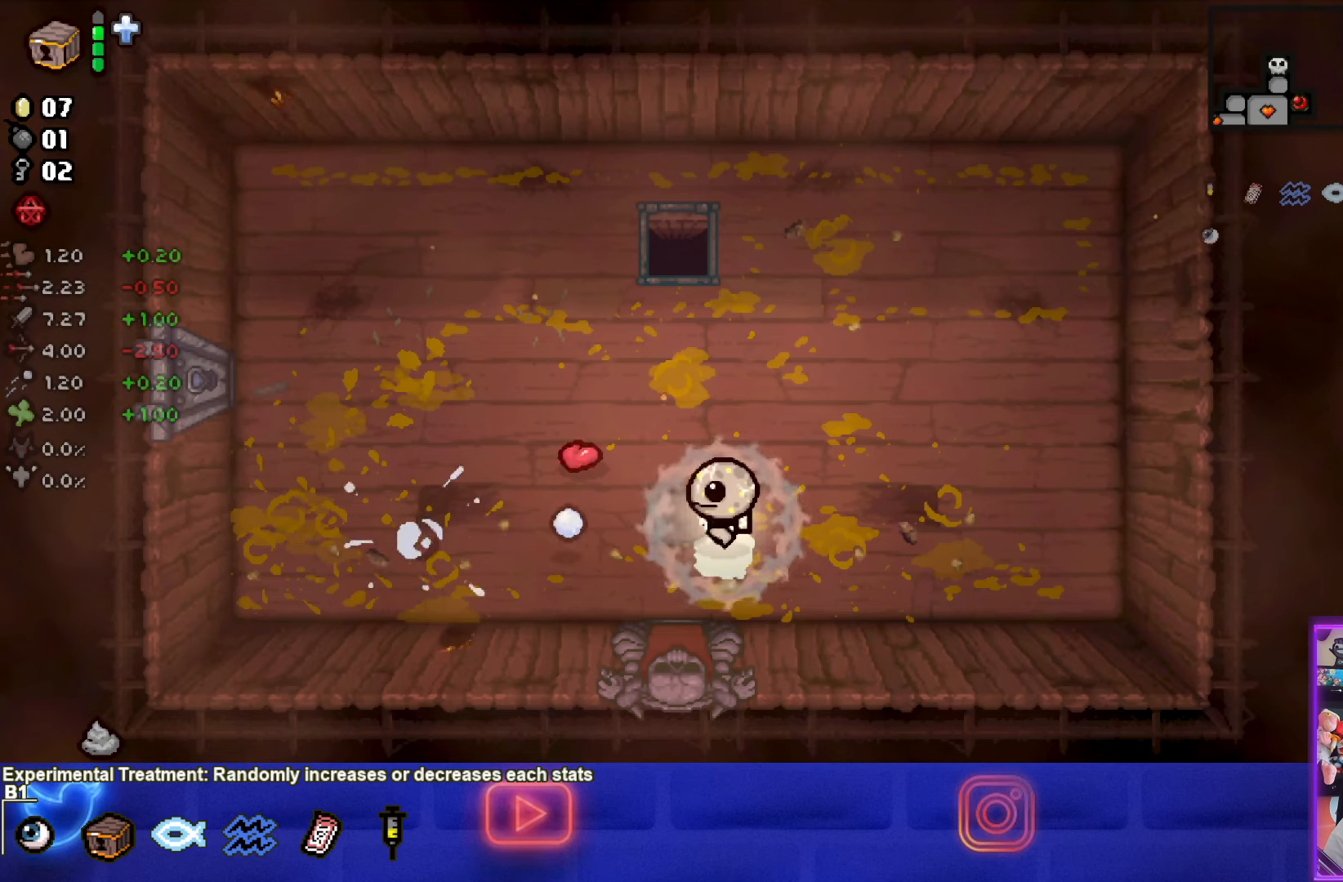
{"buttons": [], "left_stick": "center", "right_stick": "center", "events": [[50, "SQUARE", "up"], [117, "SQUARE", "down"], [284, "SQUARE", "up"], [334, "SQUARE", "down"], [450, "SQUARE", "up"]]}
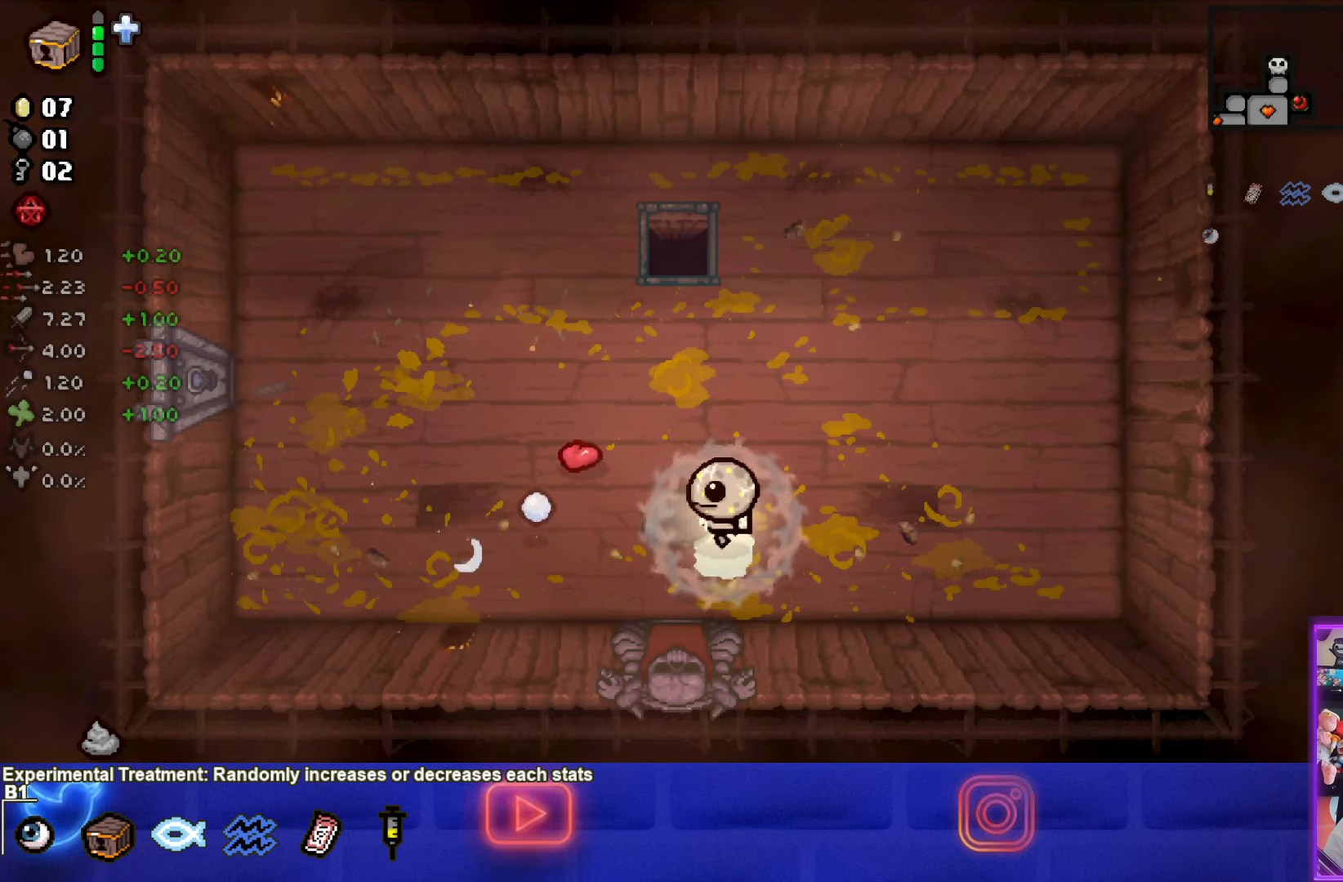
{"buttons": ["SELECT"], "left_stick": "center", "right_stick": "center", "events": [[284, "SELECT", "down"]]}
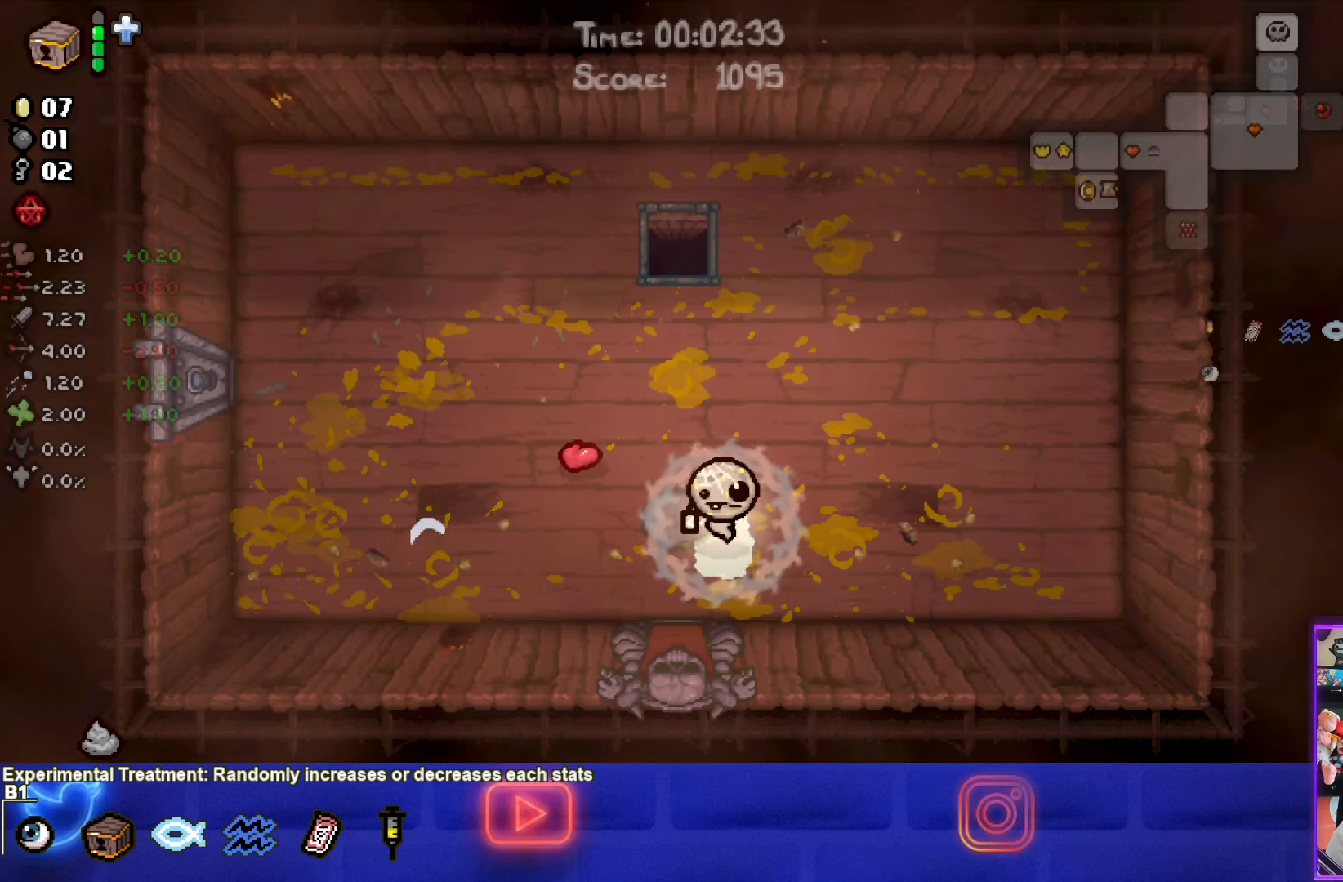
{"buttons": [], "left_stick": "center", "right_stick": "center", "events": [[450, "SELECT", "up"]]}
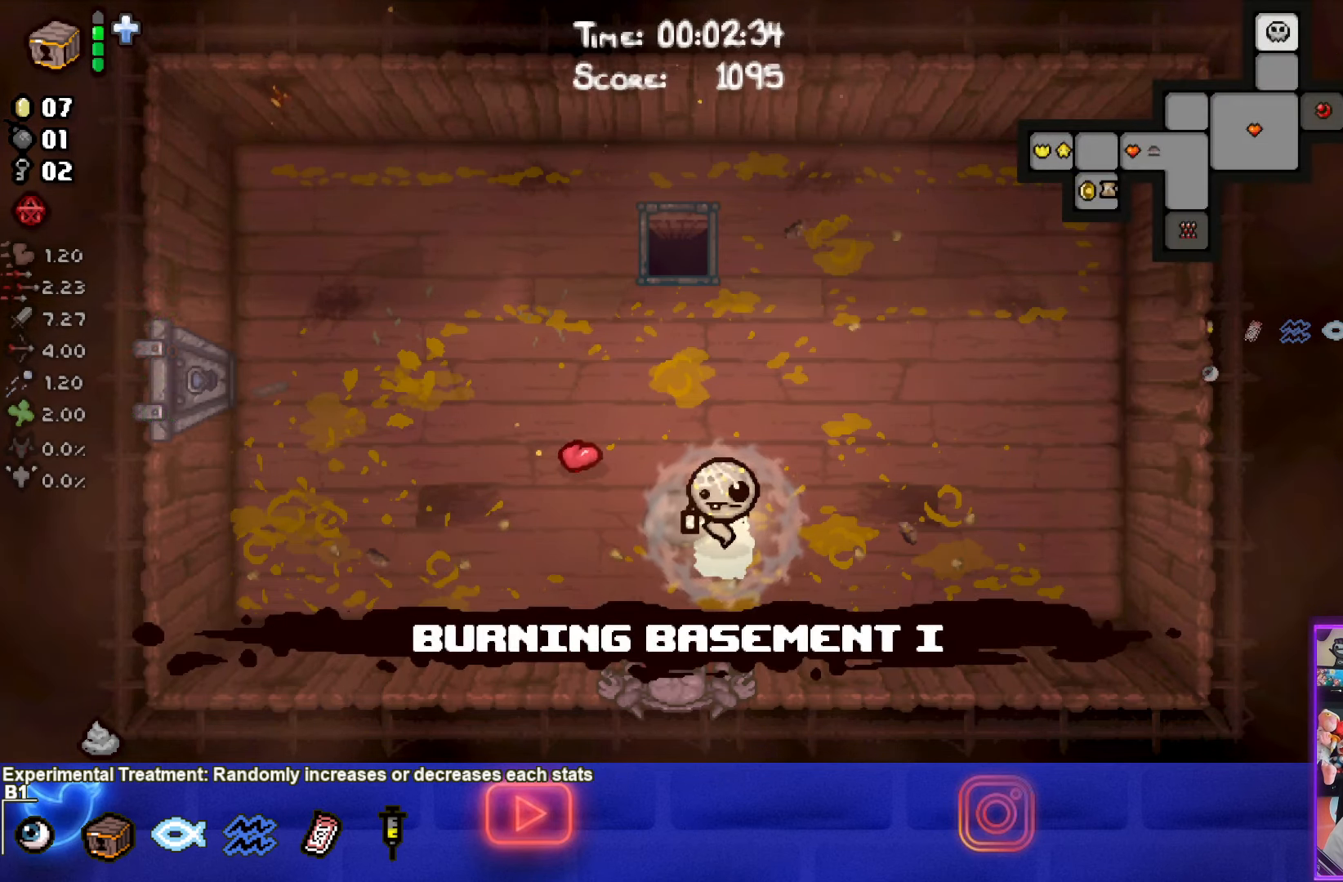
{"buttons": [], "left_stick": "center", "right_stick": "center", "events": []}
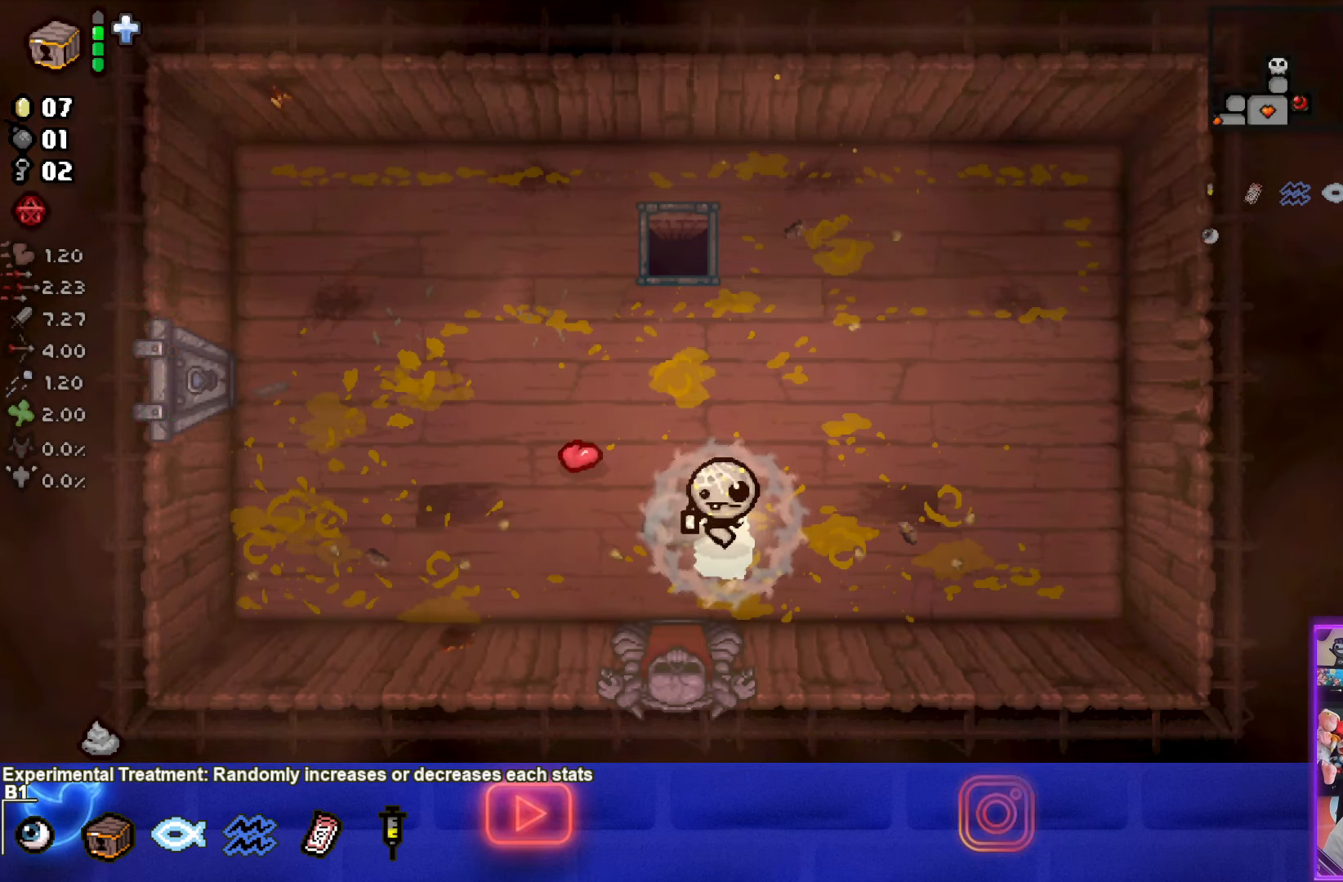
{"buttons": [], "left_stick": "down", "right_stick": "center", "events": [[84, "left_stick", "down-left"], [384, "left_stick", "down"]]}
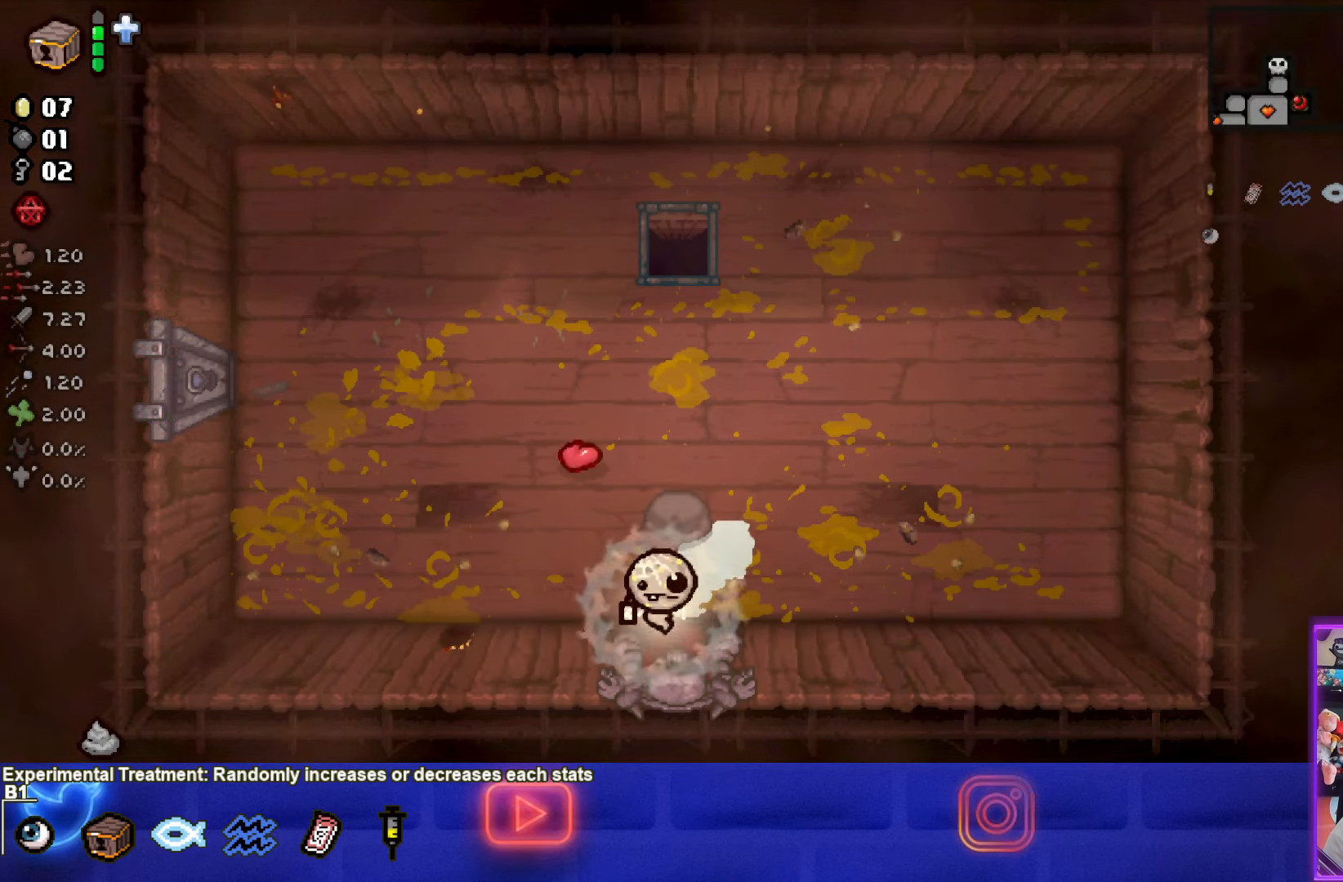
{"buttons": [], "left_stick": "down-left", "right_stick": "center", "events": [[234, "left_stick", "center"], [467, "left_stick", "down-left"]]}